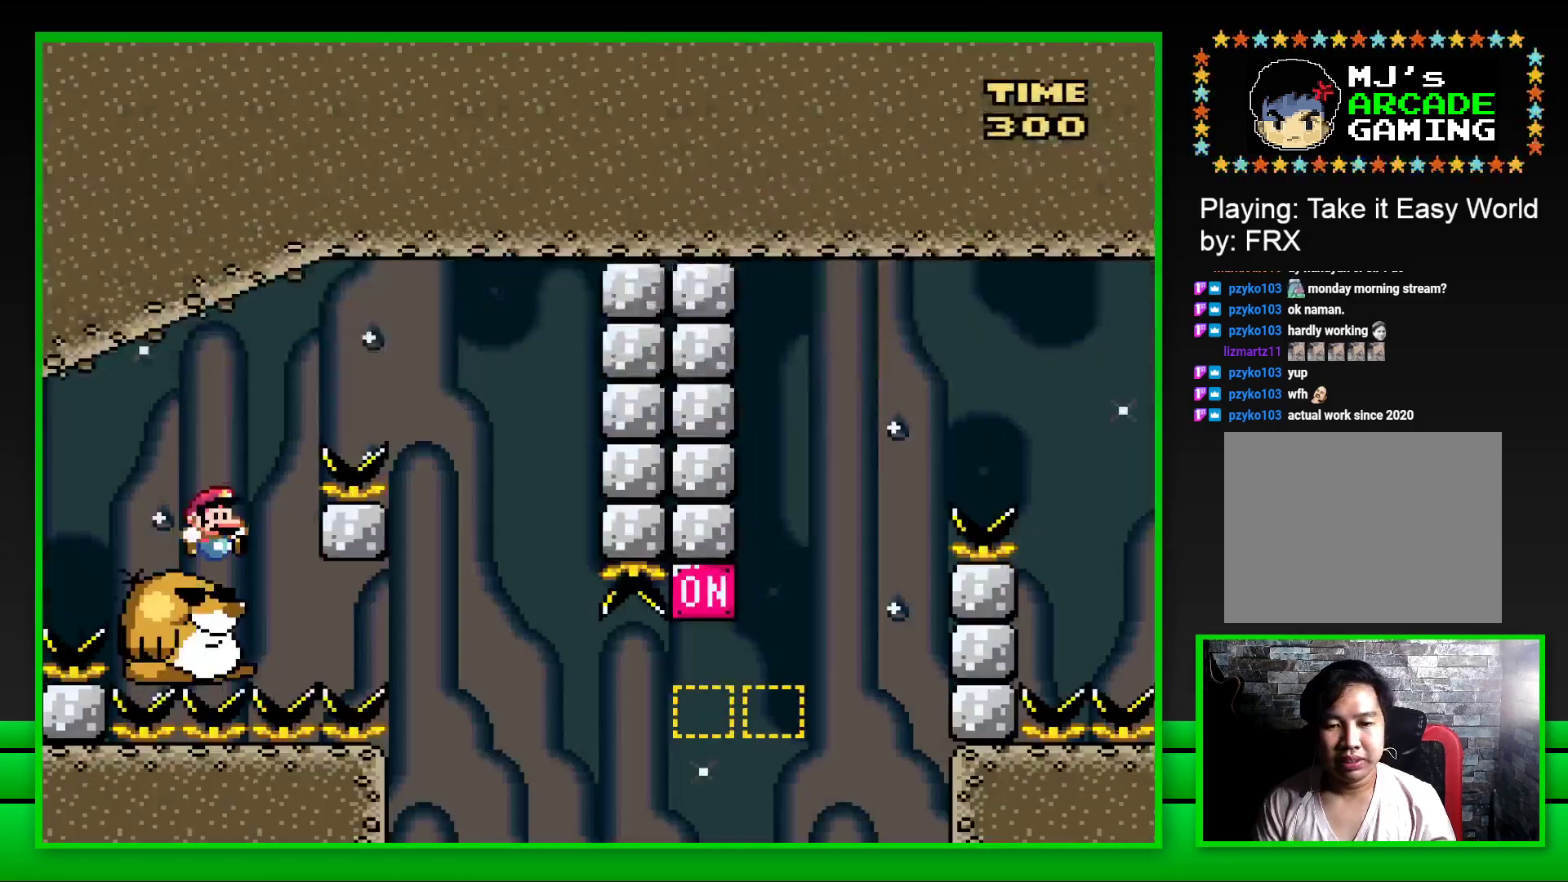
Gameplay with a controller (PlayStation layout); each line is a JSON object with the inputs held at the frame after it. "events" lists button and stick changes between this image and that frame as [ms after this image, input, new state], when the widget could be followed in between.
{"buttons": ["SQUARE"], "left_stick": "center", "right_stick": "center", "events": [[17, "DPAD_RIGHT", "down"], [50, "CROSS", "down"], [433, "CROSS", "up"], [450, "DPAD_RIGHT", "up"]]}
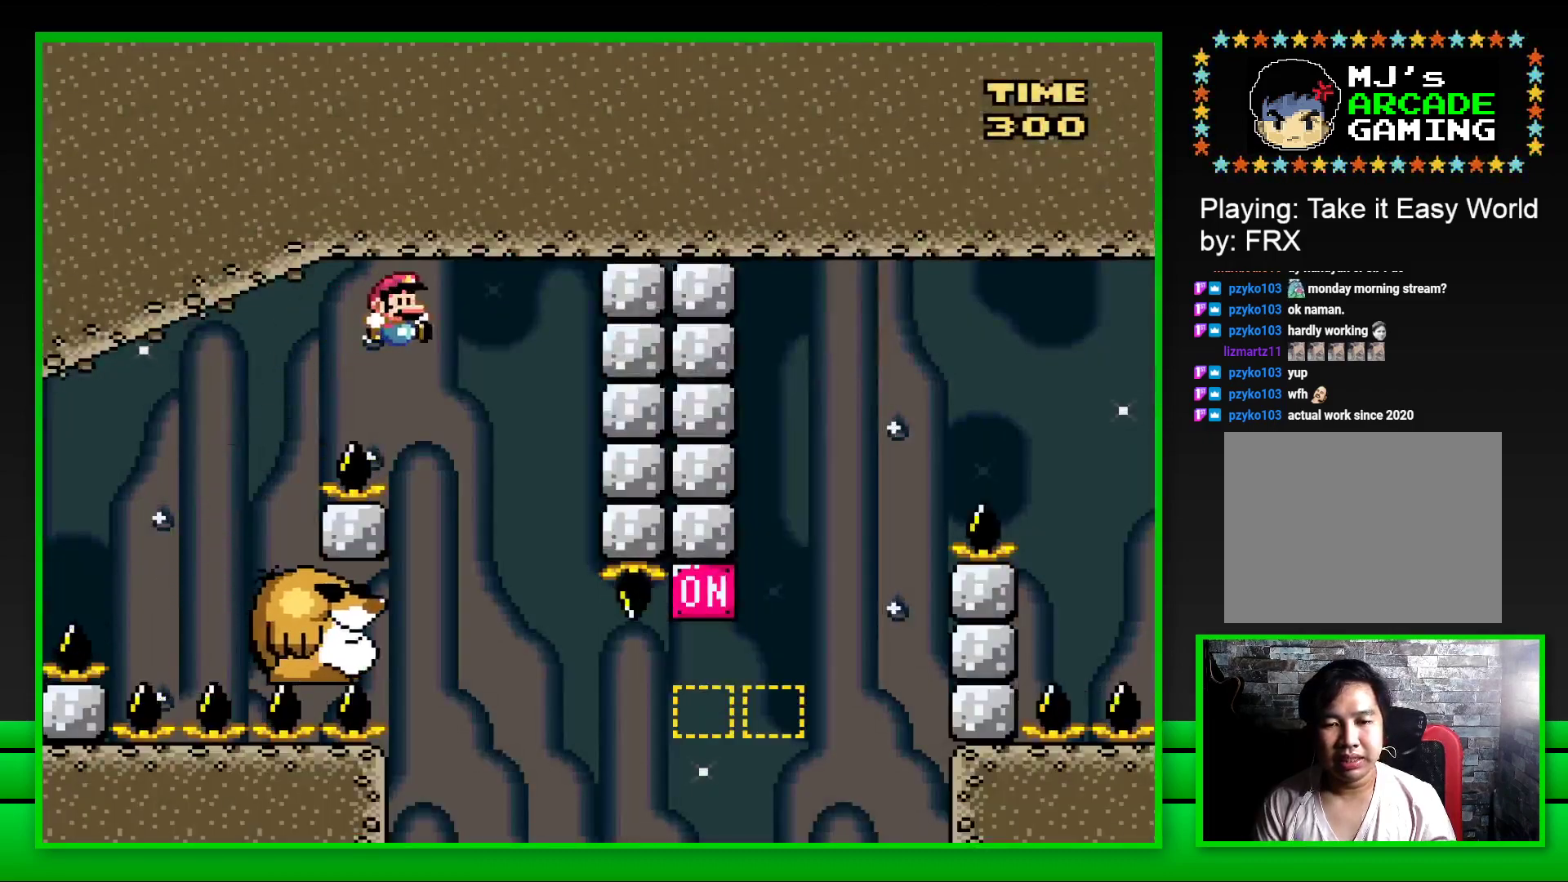
{"buttons": ["SQUARE"], "left_stick": "center", "right_stick": "center", "events": [[50, "DPAD_LEFT", "down"], [317, "DPAD_LEFT", "up"]]}
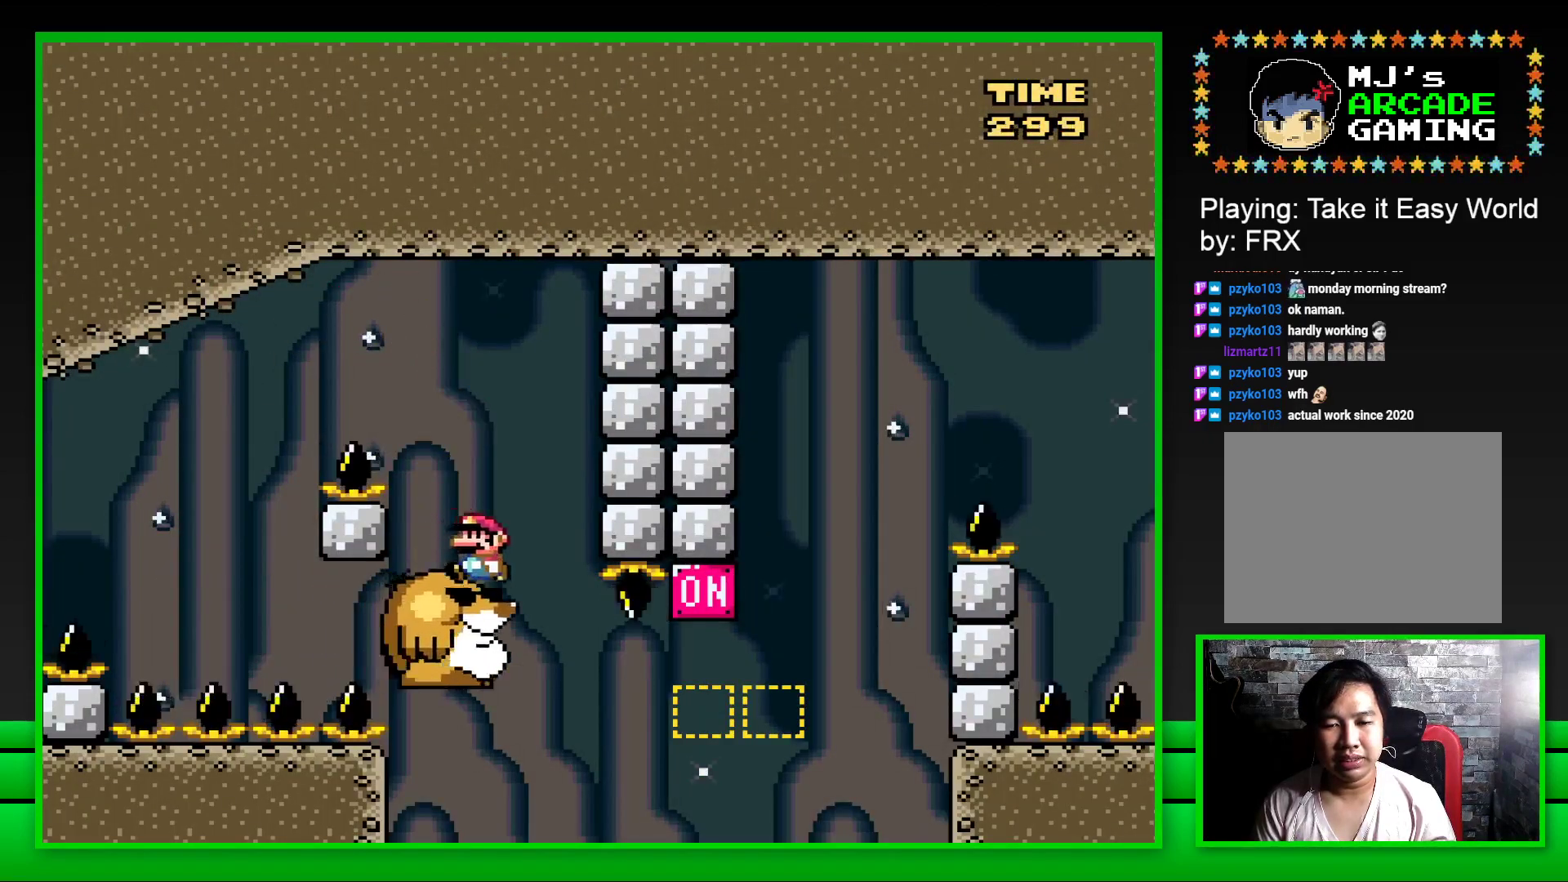
{"buttons": ["CROSS", "SQUARE", "DPAD_RIGHT"], "left_stick": "center", "right_stick": "center", "events": [[267, "DPAD_RIGHT", "down"], [467, "CROSS", "down"]]}
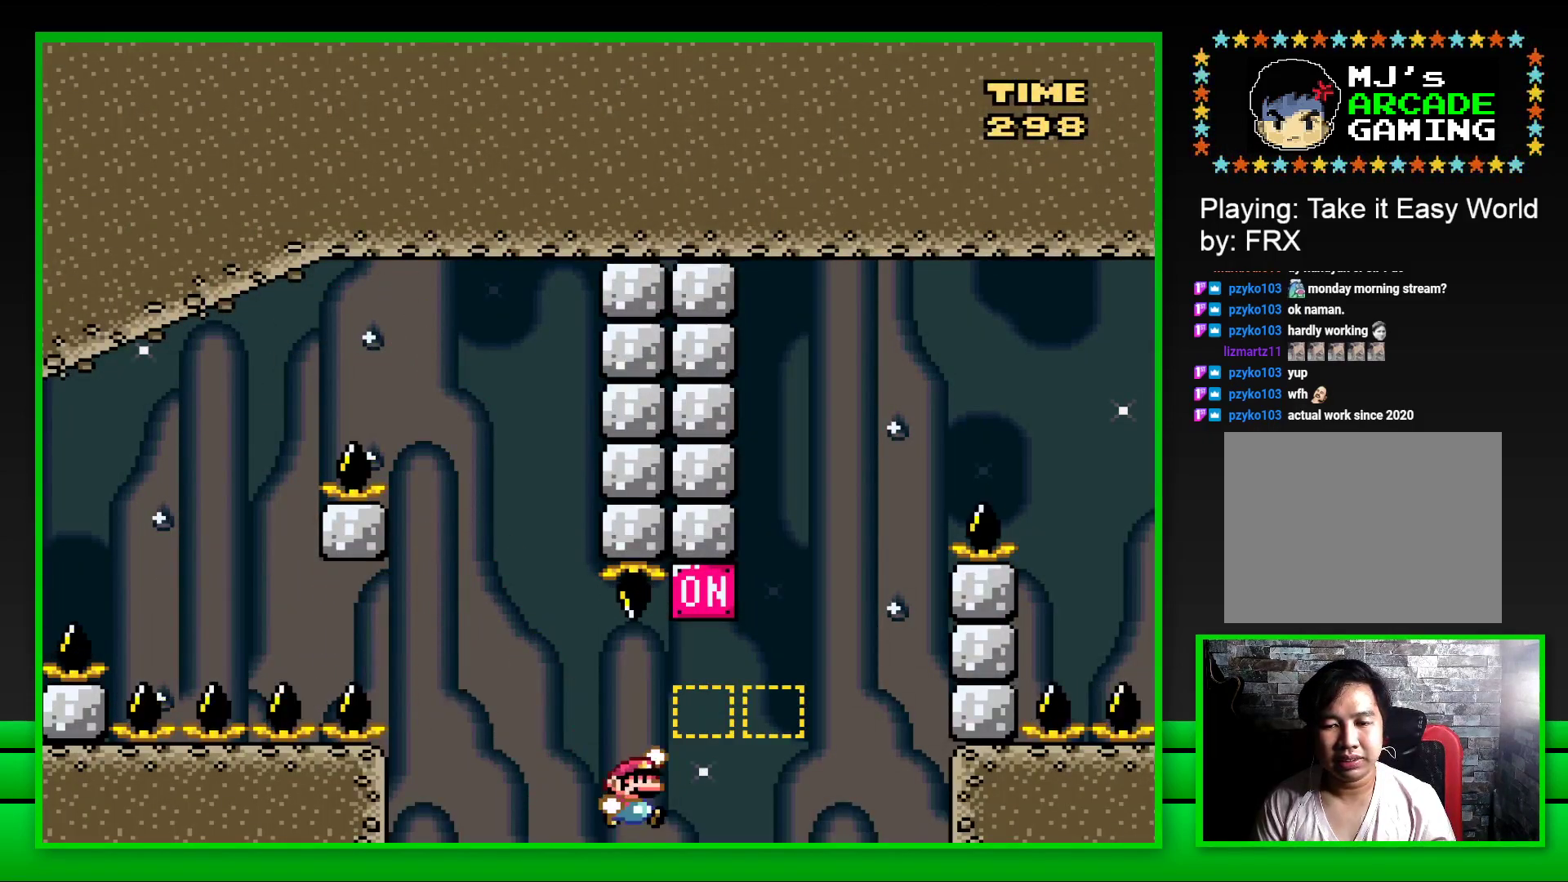
{"buttons": ["CROSS", "SQUARE", "DPAD_RIGHT"], "left_stick": "center", "right_stick": "center", "events": [[183, "CROSS", "up"], [183, "DPAD_RIGHT", "up"], [183, "DPAD_UP", "down"], [233, "DPAD_RIGHT", "down"], [283, "DPAD_UP", "up"], [317, "CROSS", "down"]]}
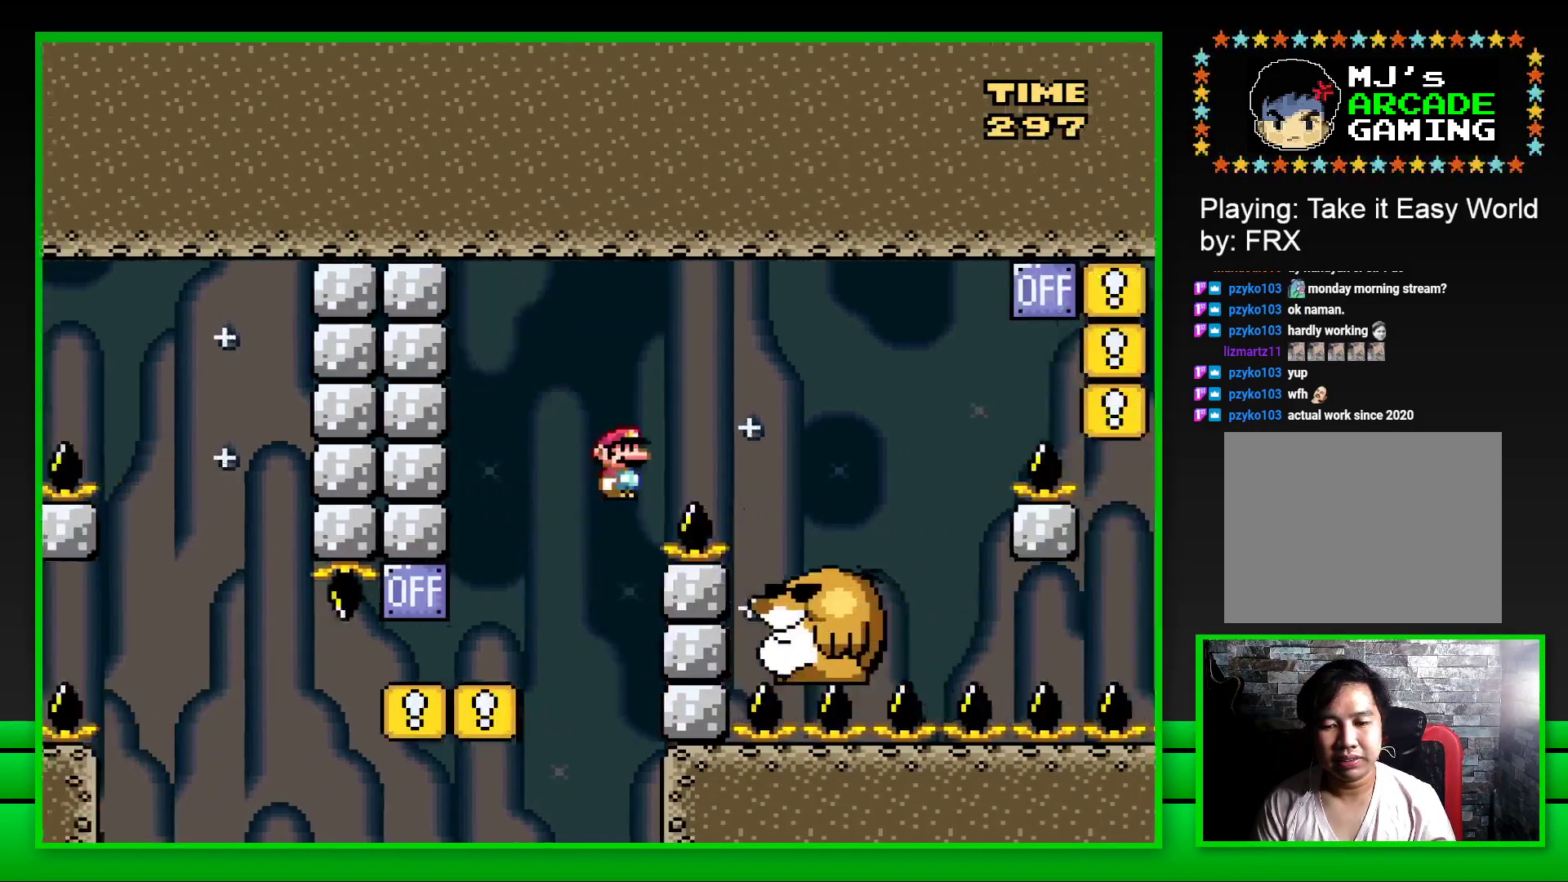
{"buttons": ["SQUARE", "DPAD_LEFT"], "left_stick": "center", "right_stick": "center", "events": [[150, "CROSS", "up"], [283, "DPAD_RIGHT", "up"], [400, "DPAD_LEFT", "down"]]}
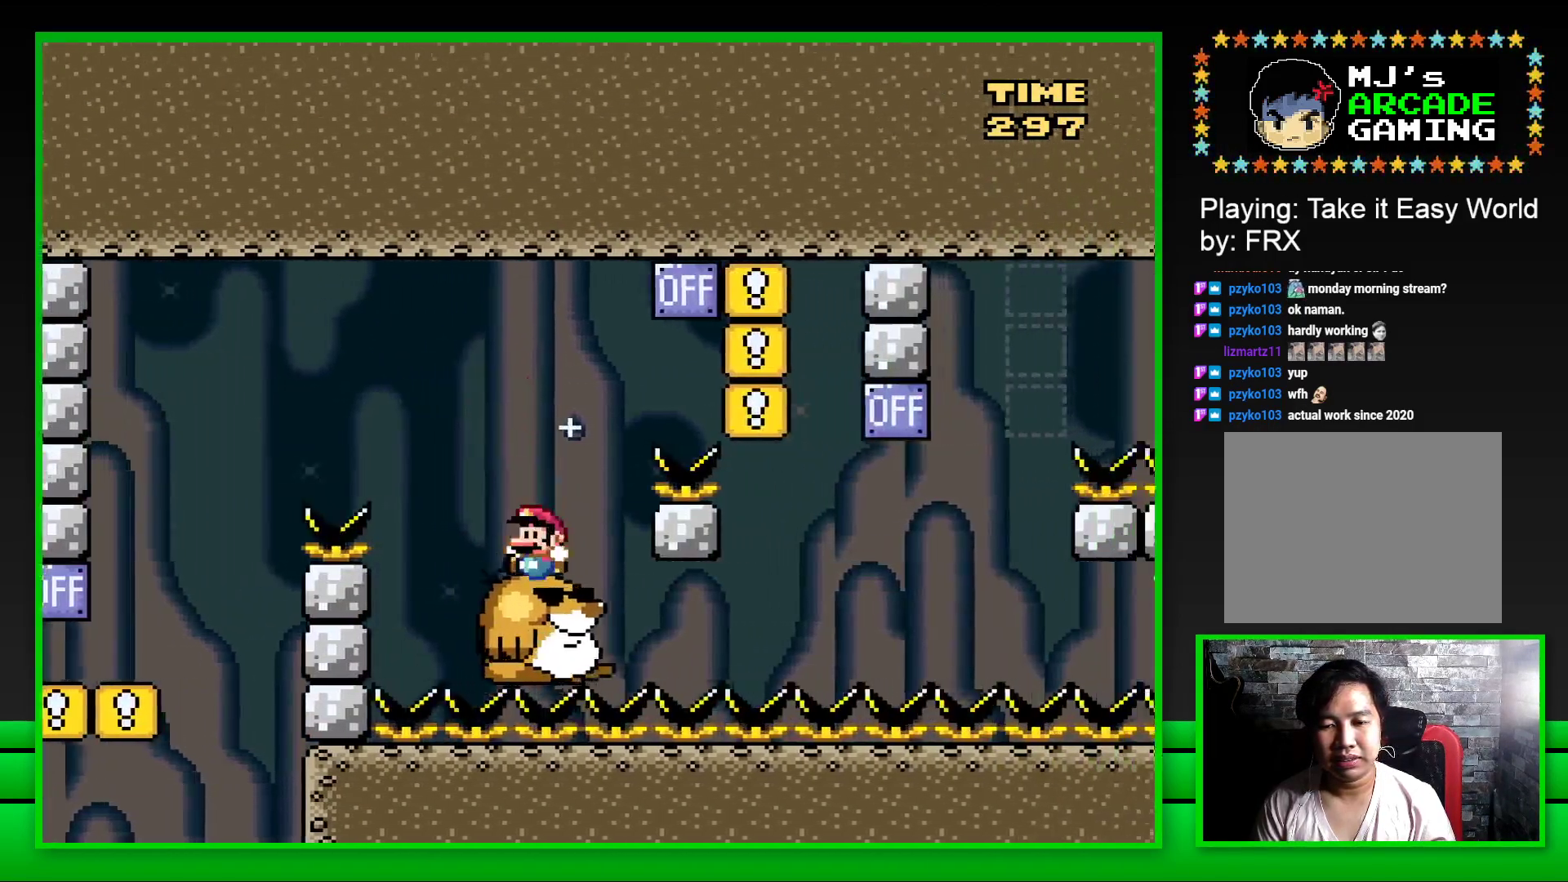
{"buttons": ["CROSS", "SQUARE", "DPAD_RIGHT"], "left_stick": "center", "right_stick": "center", "events": [[50, "DPAD_LEFT", "up"], [183, "DPAD_RIGHT", "down"], [217, "CROSS", "down"]]}
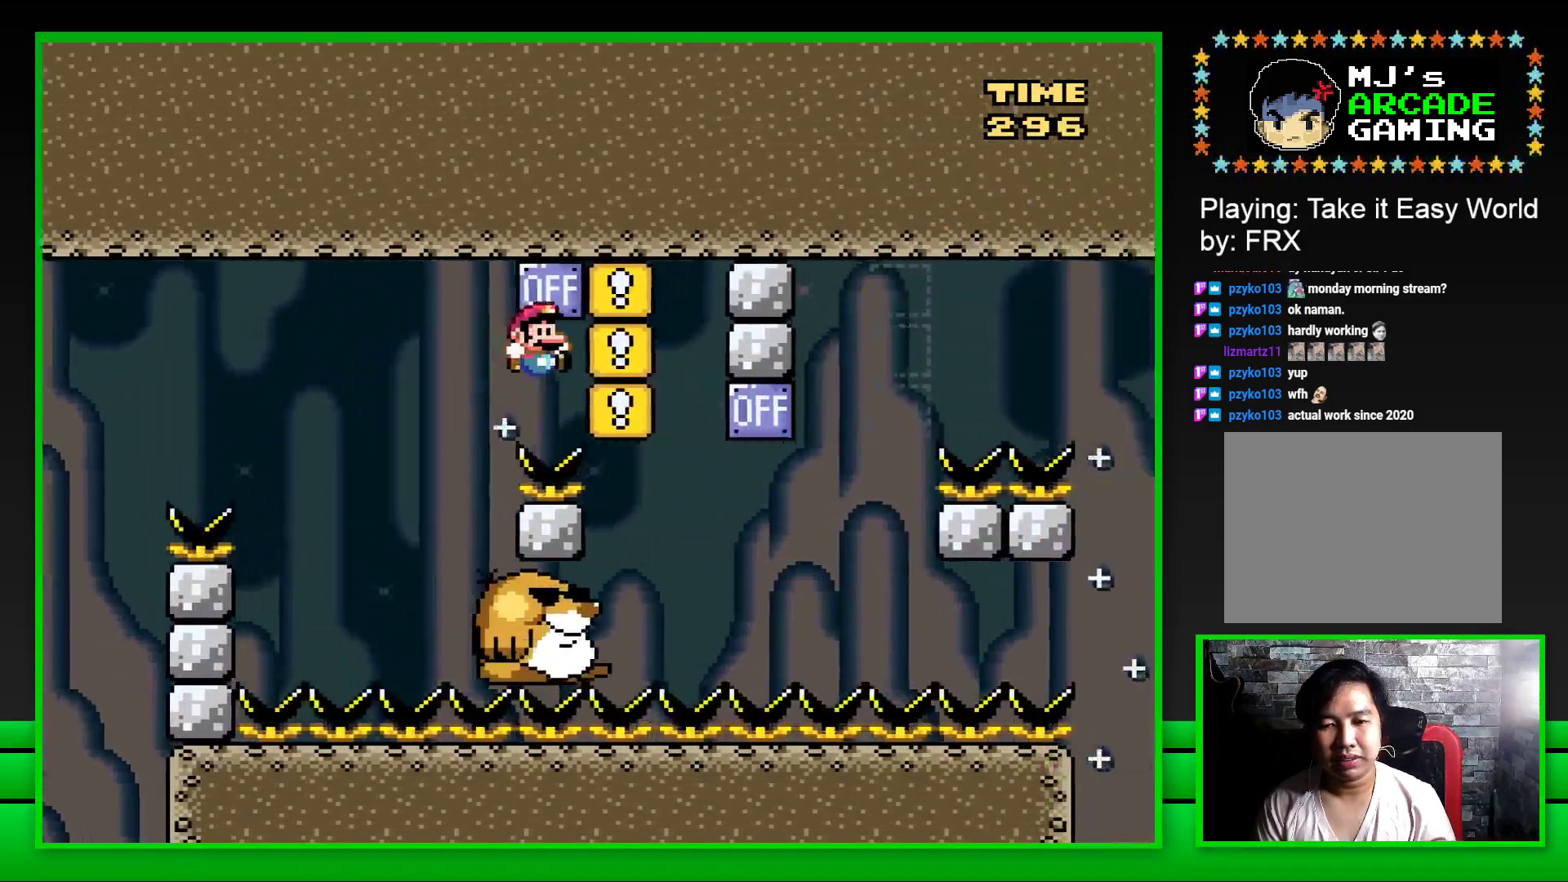
{"buttons": ["SQUARE"], "left_stick": "center", "right_stick": "center", "events": [[83, "CROSS", "up"], [83, "DPAD_RIGHT", "up"], [150, "DPAD_LEFT", "down"], [350, "DPAD_LEFT", "up"]]}
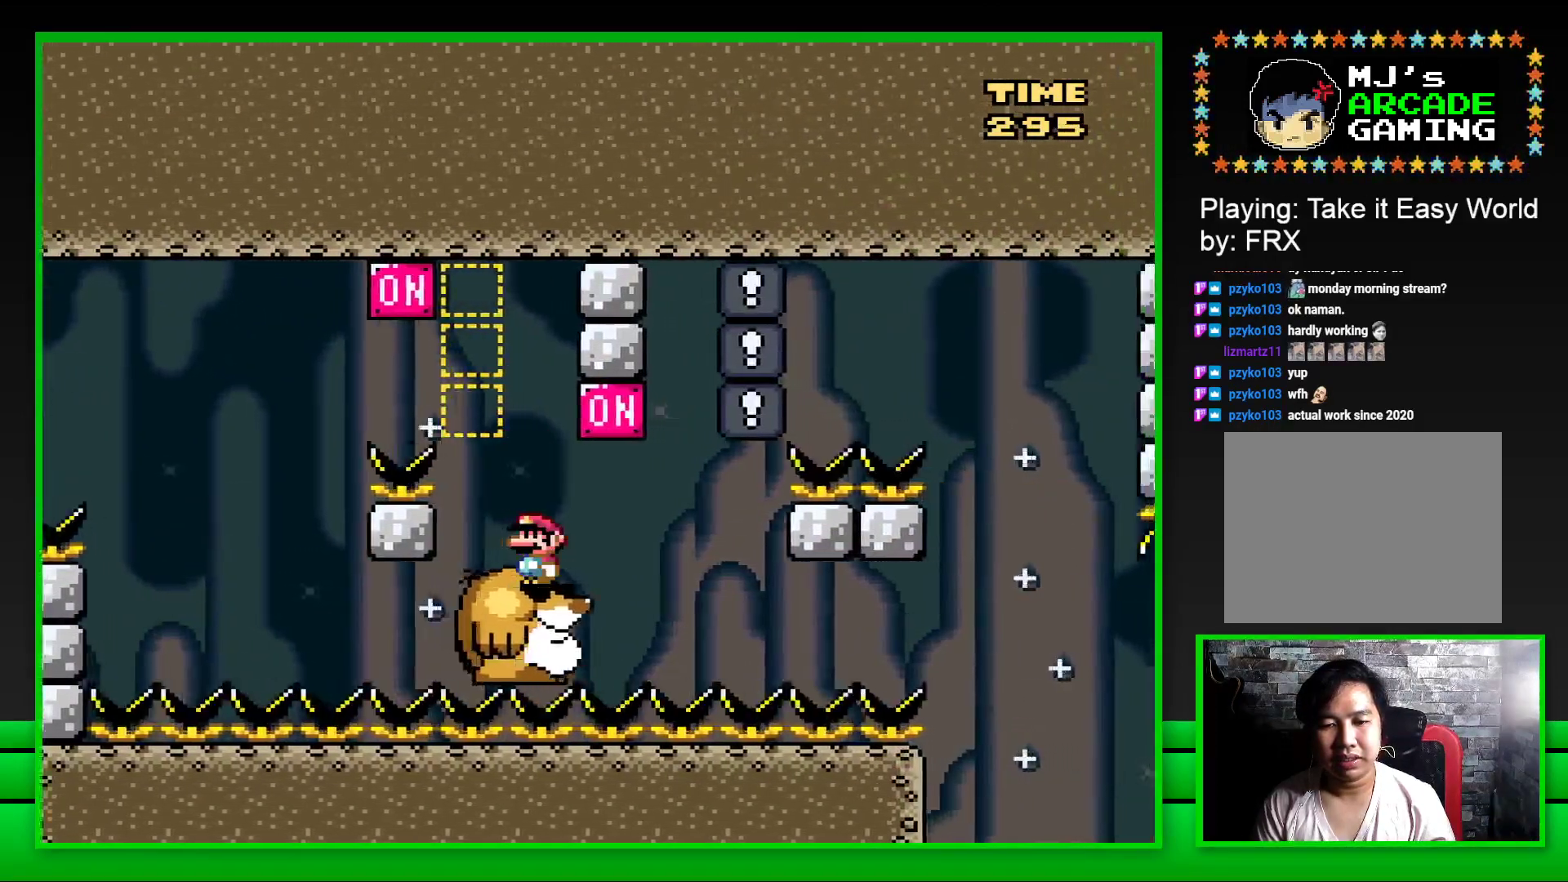
{"buttons": ["SQUARE"], "left_stick": "center", "right_stick": "center", "events": [[67, "DPAD_RIGHT", "down"], [133, "CROSS", "down"], [250, "CROSS", "up"], [300, "DPAD_RIGHT", "up"], [367, "DPAD_LEFT", "down"], [483, "DPAD_LEFT", "up"]]}
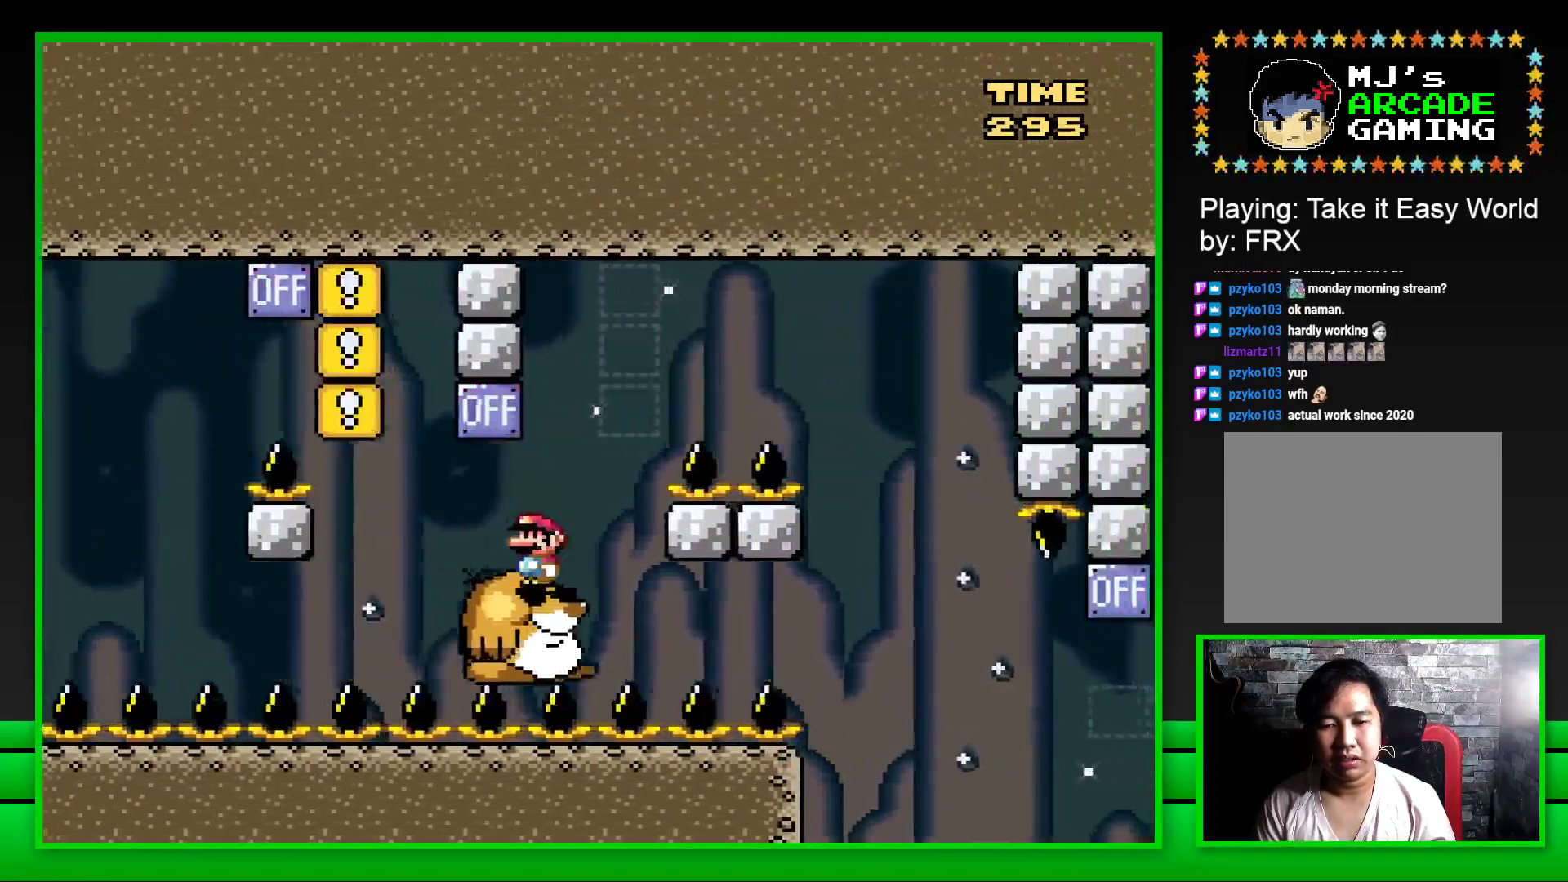
{"buttons": ["CROSS", "SQUARE", "DPAD_RIGHT"], "left_stick": "center", "right_stick": "center", "events": [[183, "DPAD_RIGHT", "down"], [250, "CROSS", "down"]]}
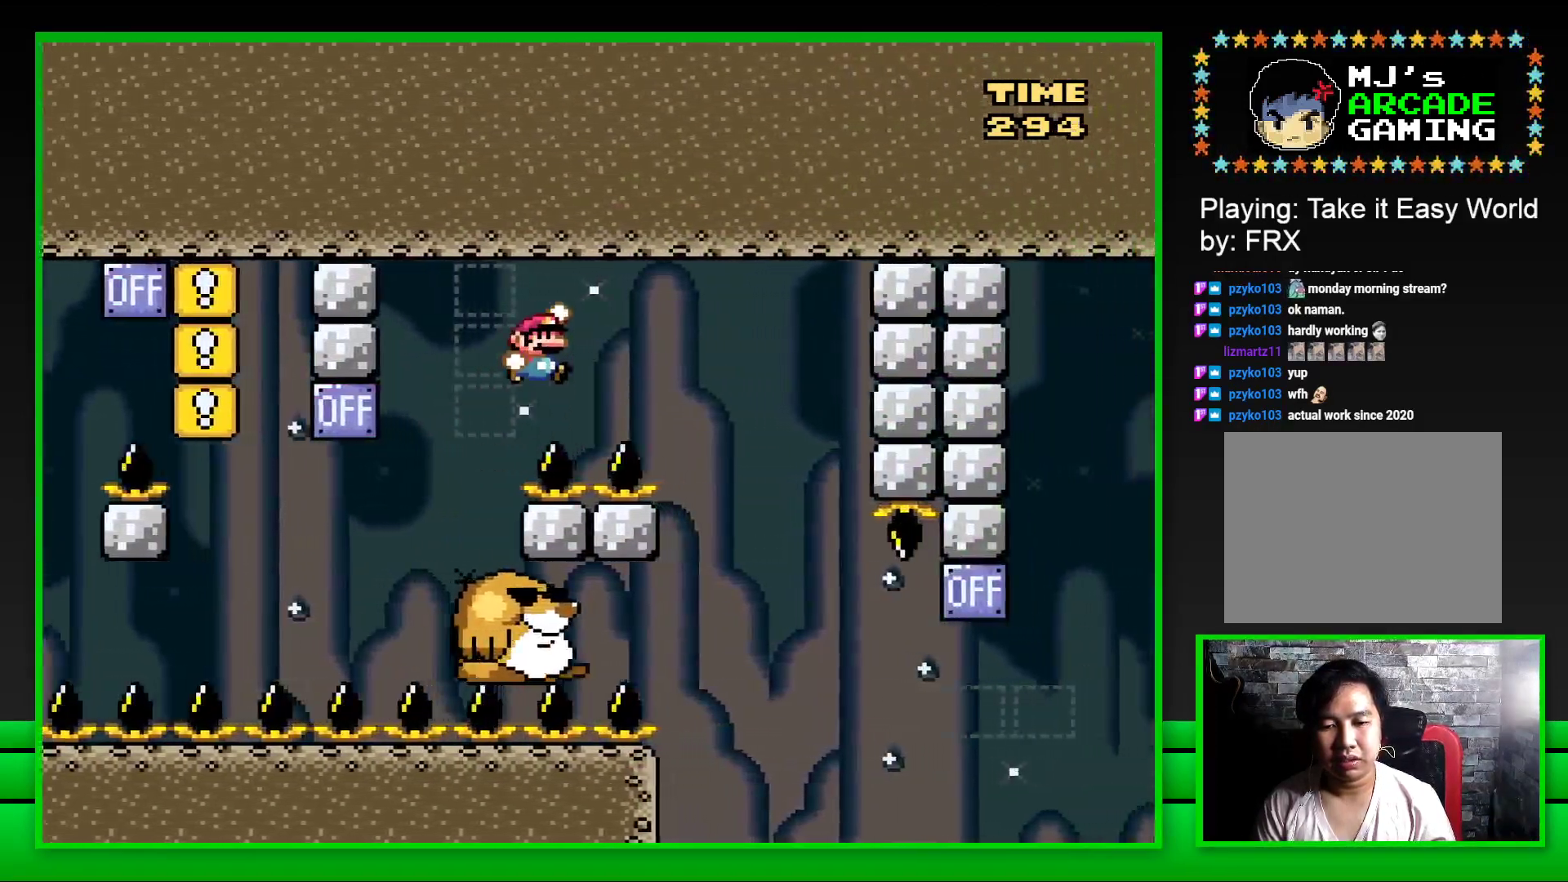
{"buttons": ["SQUARE", "DPAD_LEFT"], "left_stick": "center", "right_stick": "center", "events": [[183, "DPAD_RIGHT", "up"], [233, "CROSS", "up"], [250, "DPAD_LEFT", "down"]]}
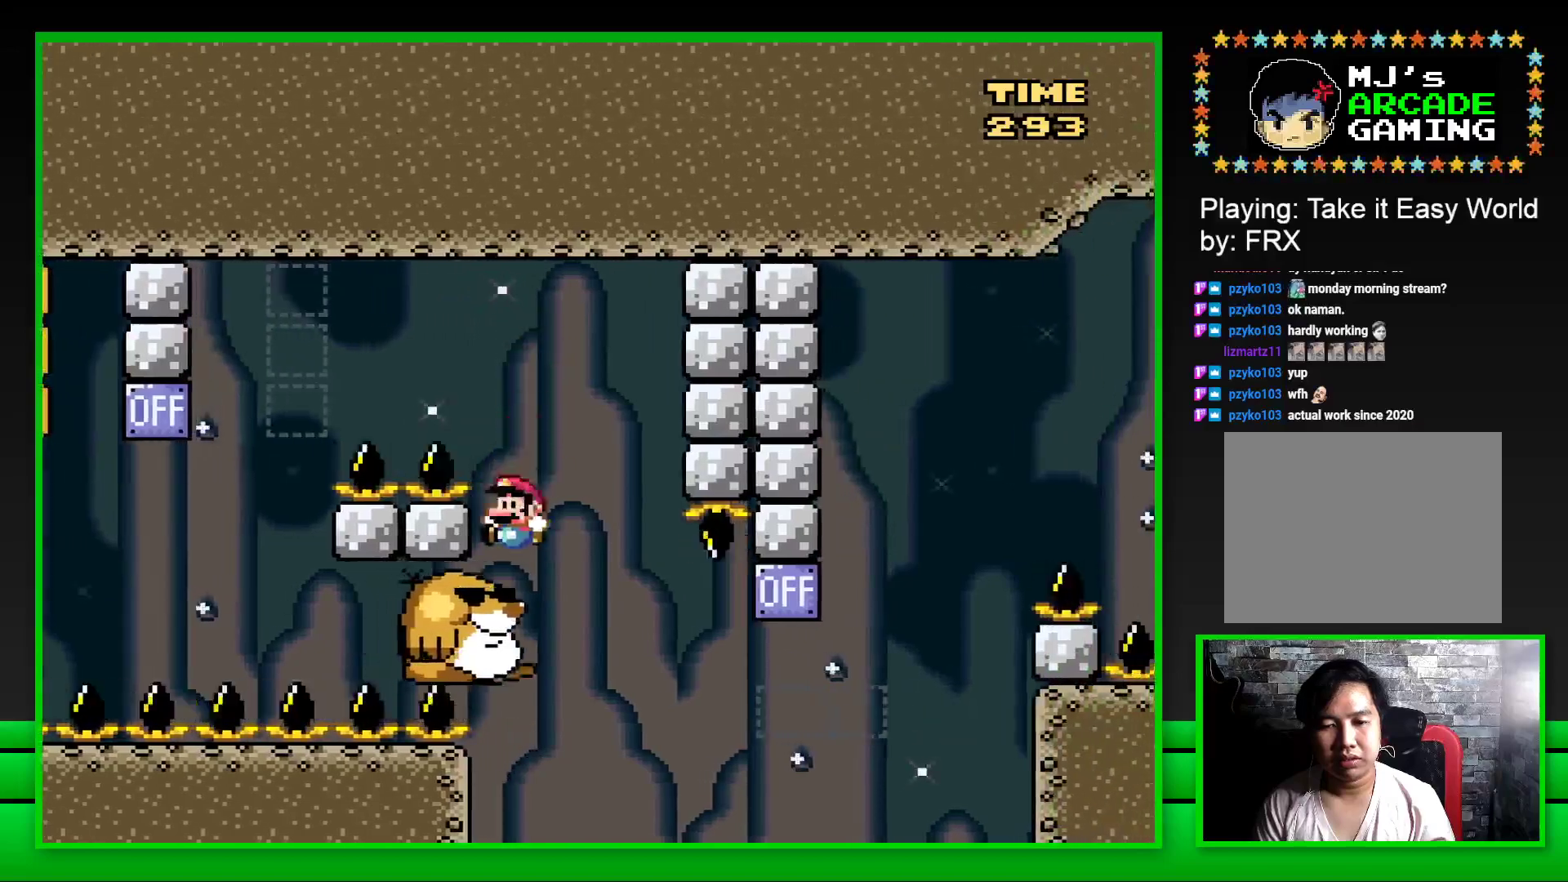
{"buttons": ["SQUARE", "DPAD_RIGHT"], "left_stick": "center", "right_stick": "center", "events": [[17, "DPAD_LEFT", "up"], [433, "DPAD_RIGHT", "down"]]}
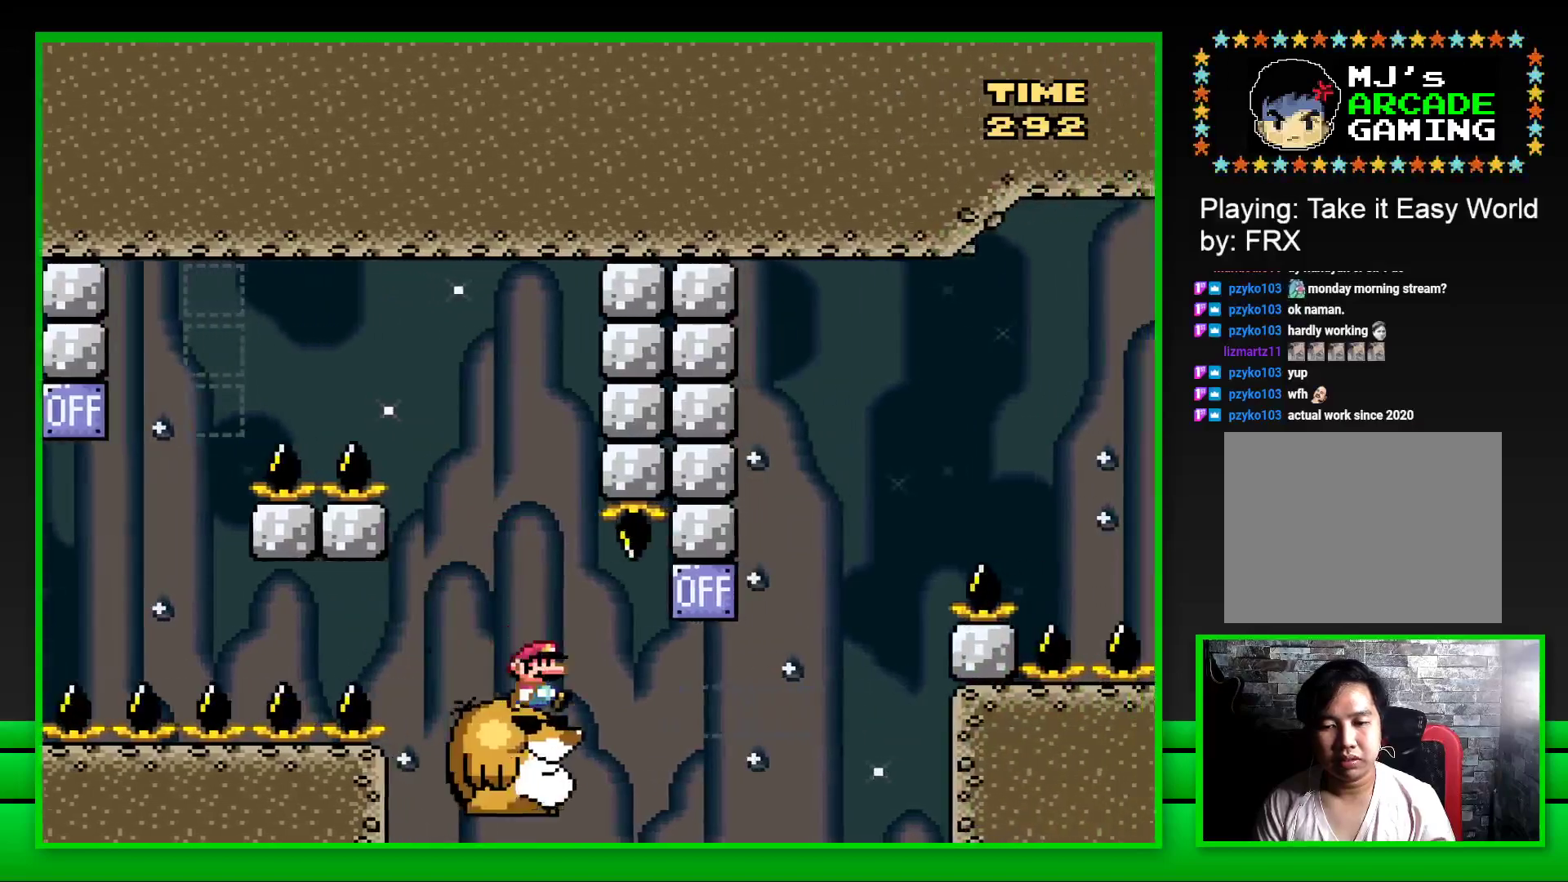
{"buttons": ["CROSS", "SQUARE", "DPAD_RIGHT"], "left_stick": "center", "right_stick": "center", "events": [[150, "CROSS", "down"], [350, "CROSS", "up"], [467, "CROSS", "down"]]}
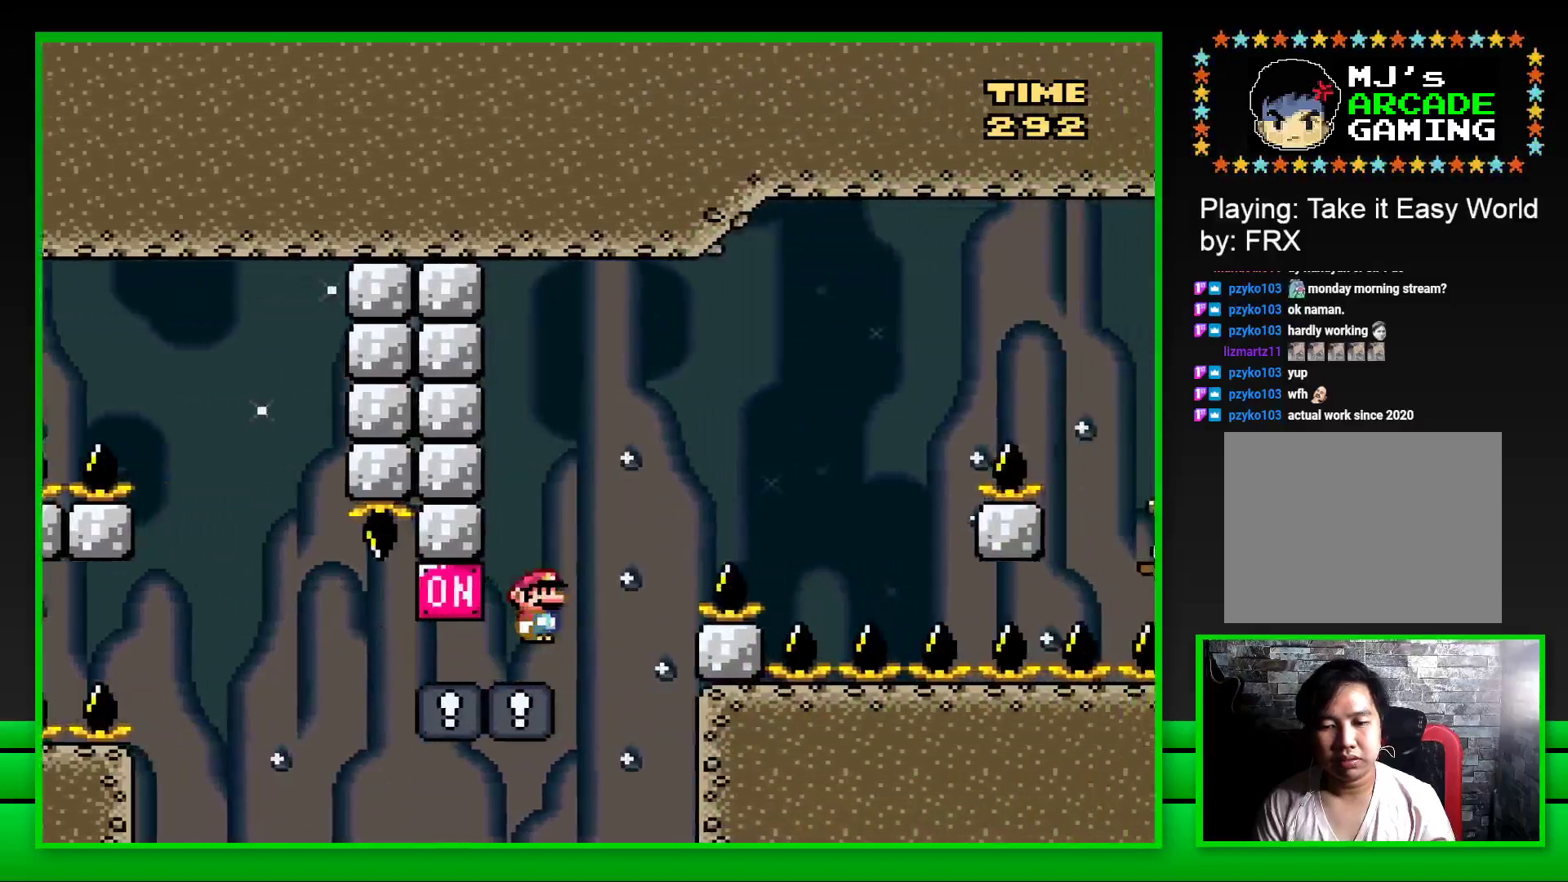
{"buttons": ["SQUARE"], "left_stick": "center", "right_stick": "center", "events": [[500, "CROSS", "up"], [500, "DPAD_RIGHT", "up"]]}
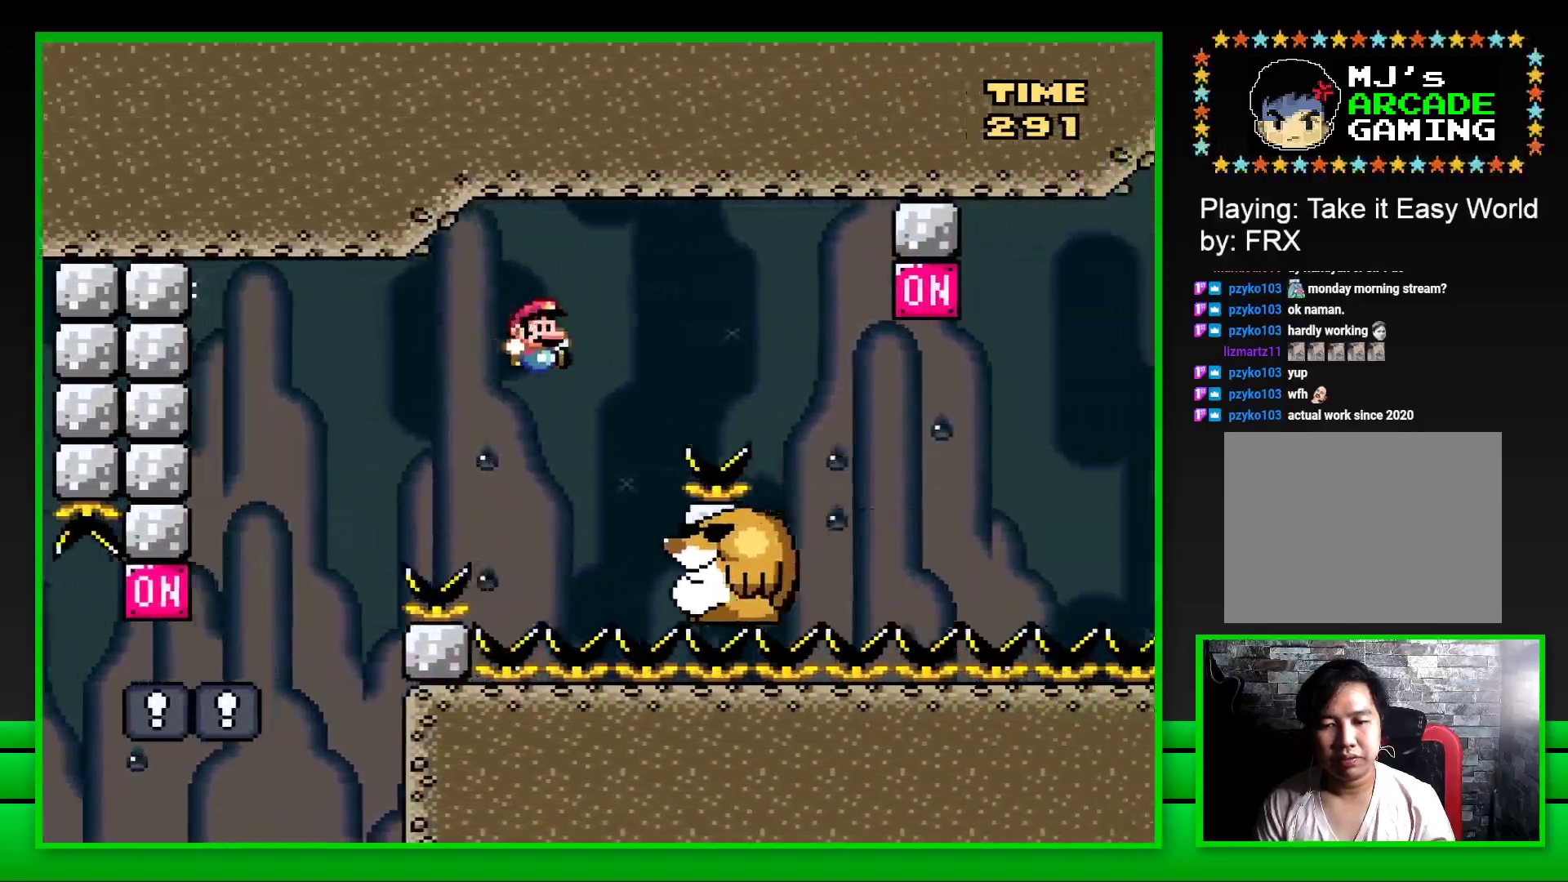
{"buttons": ["SQUARE", "DPAD_RIGHT"], "left_stick": "center", "right_stick": "center", "events": [[67, "DPAD_LEFT", "down"], [217, "DPAD_LEFT", "up"], [400, "DPAD_RIGHT", "down"]]}
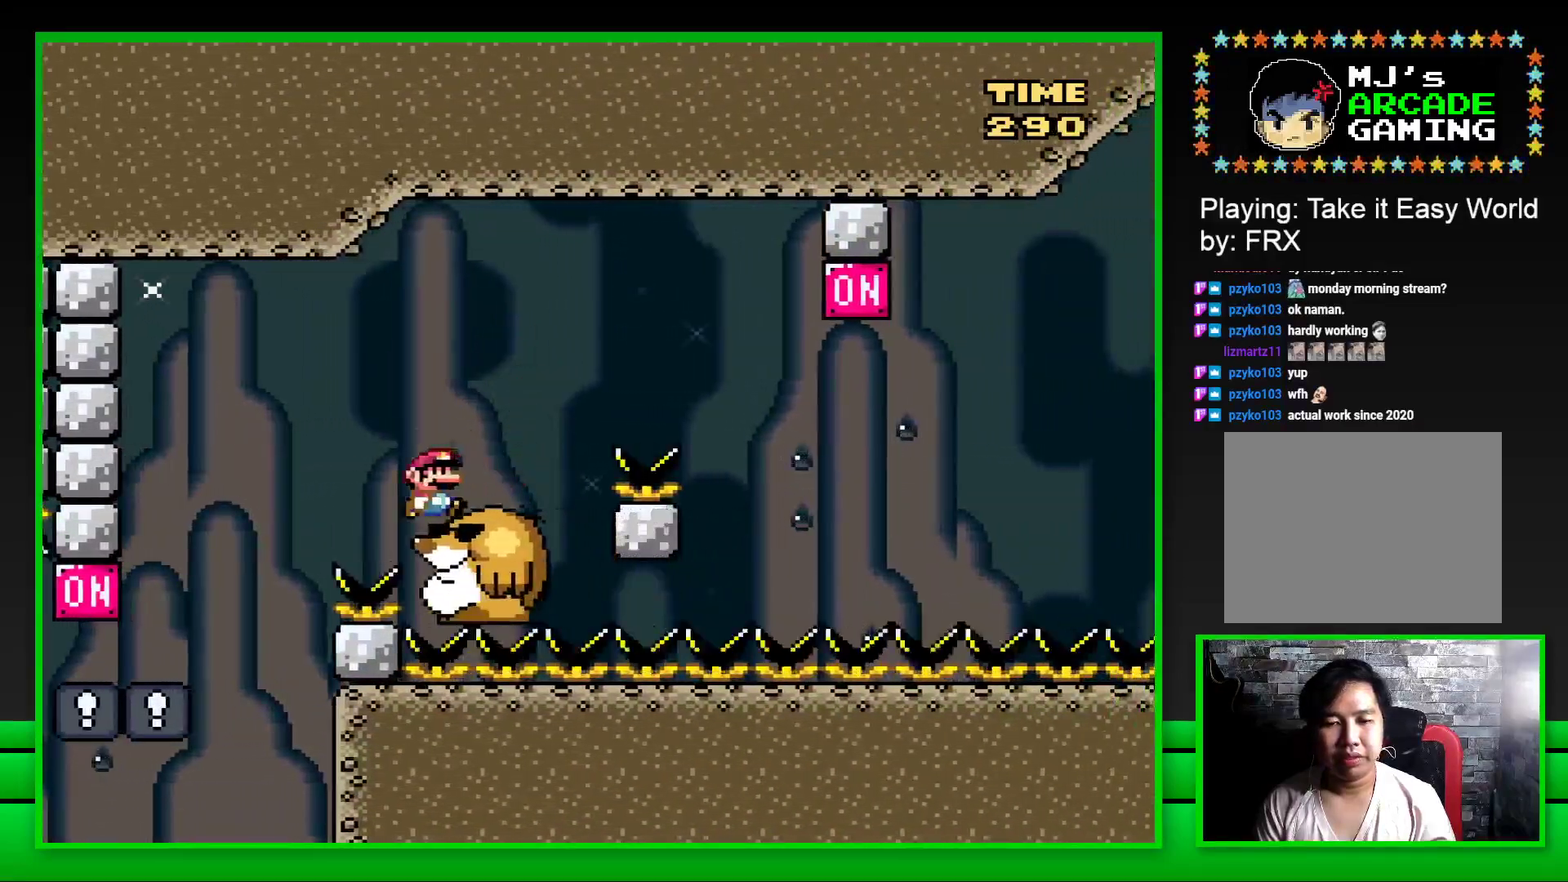
{"buttons": ["SQUARE"], "left_stick": "center", "right_stick": "center", "events": [[17, "CROSS", "down"], [450, "CROSS", "up"], [467, "DPAD_RIGHT", "up"]]}
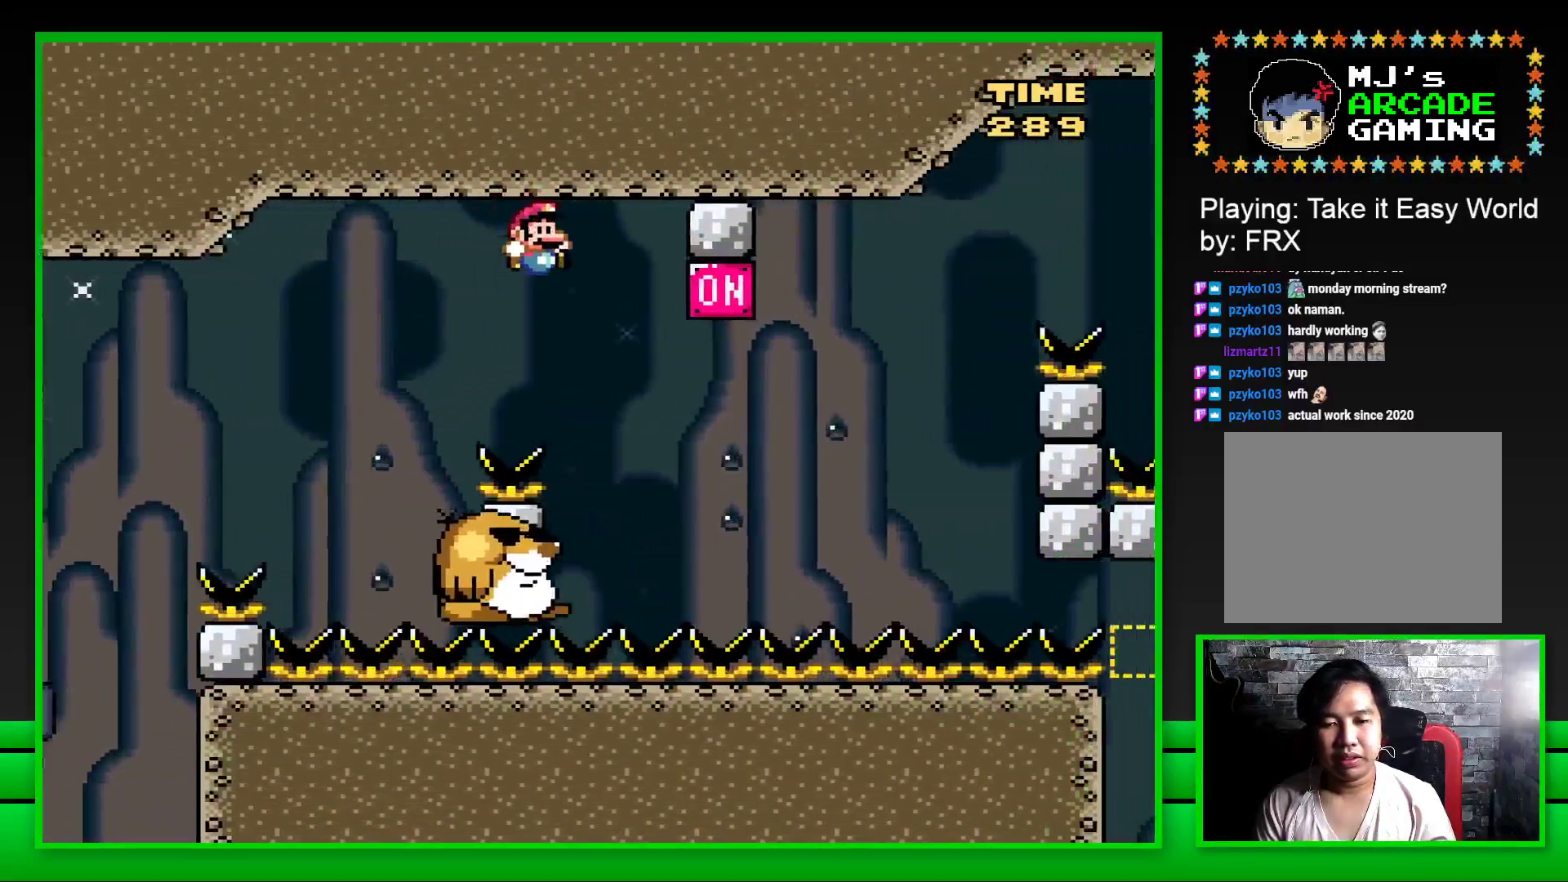
{"buttons": ["CROSS", "SQUARE", "DPAD_RIGHT"], "left_stick": "center", "right_stick": "center", "events": [[33, "DPAD_LEFT", "down"], [167, "DPAD_LEFT", "up"], [250, "DPAD_RIGHT", "down"], [367, "CROSS", "down"]]}
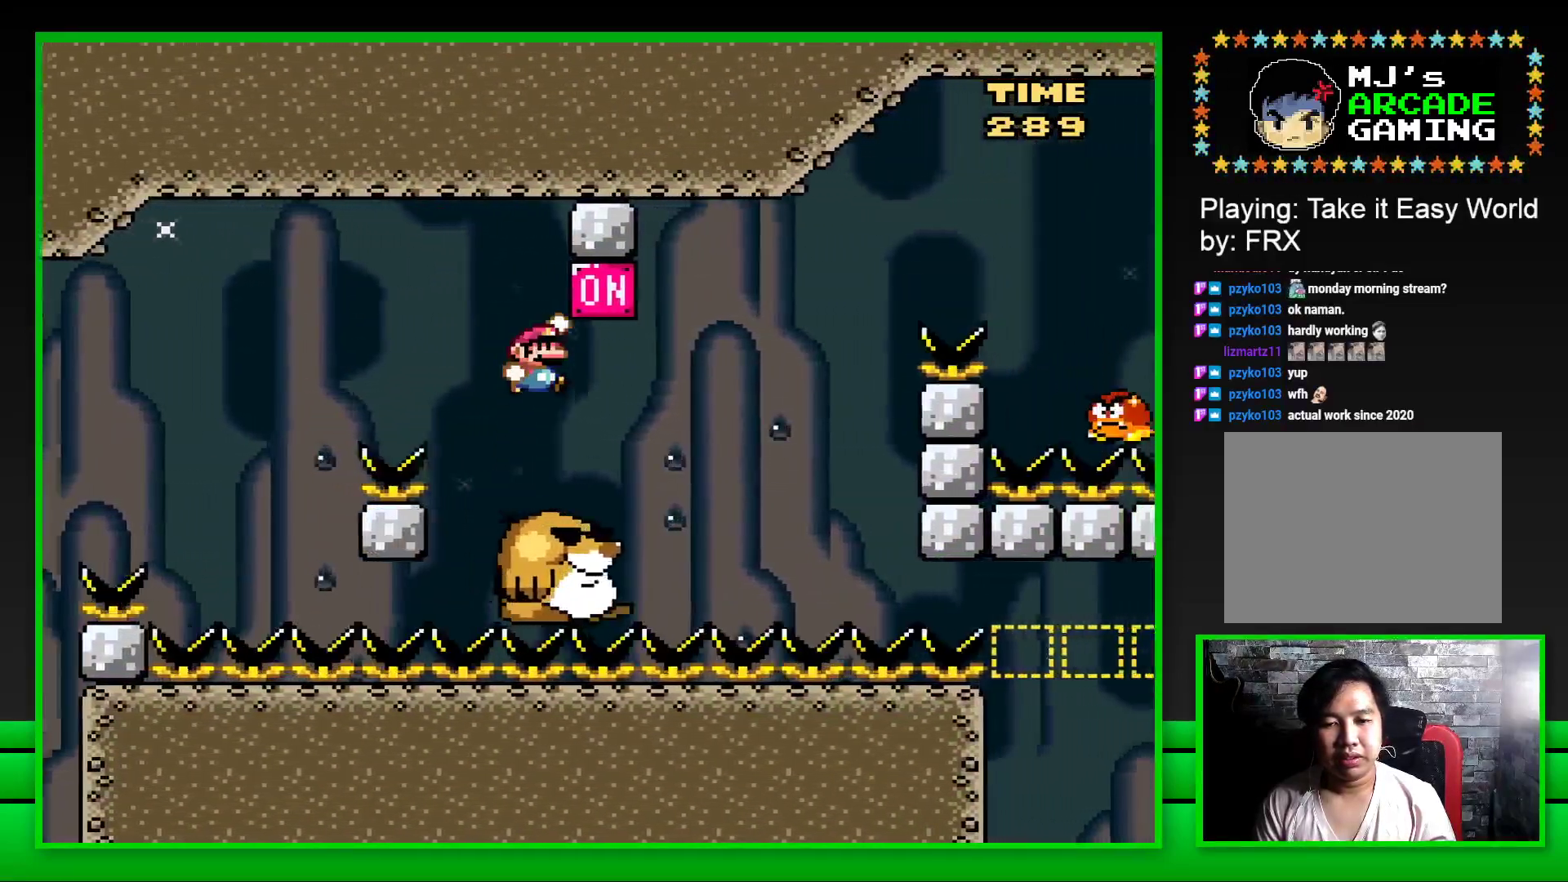
{"buttons": ["DPAD_RIGHT"], "left_stick": "center", "right_stick": "center", "events": [[33, "DPAD_RIGHT", "up"], [50, "CROSS", "up"], [383, "DPAD_RIGHT", "down"], [483, "SQUARE", "up"]]}
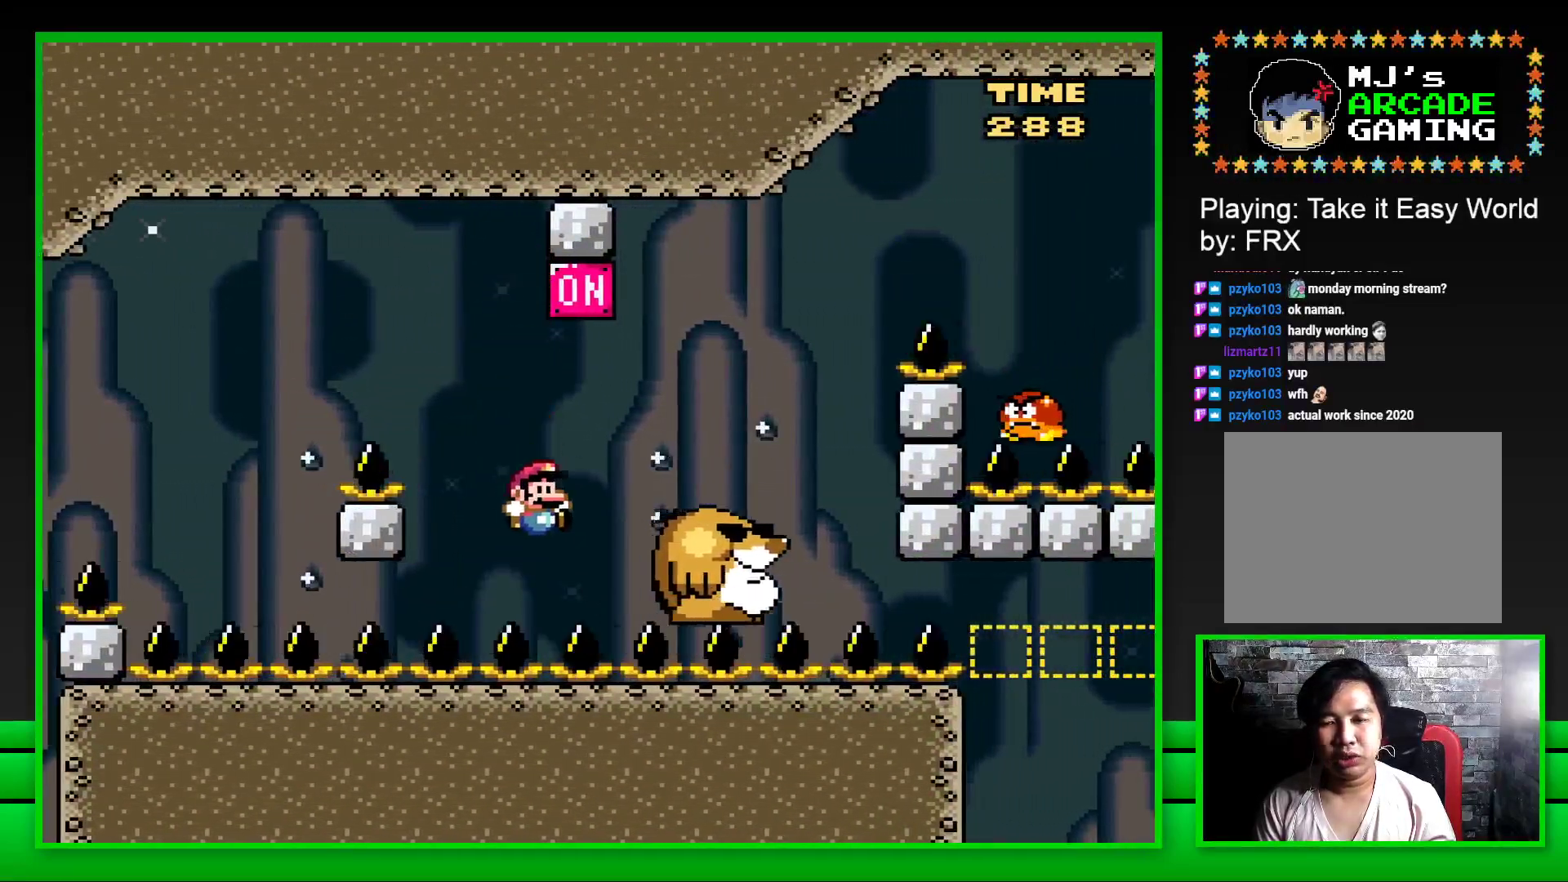
{"buttons": [], "left_stick": "center", "right_stick": "center", "events": [[17, "DPAD_RIGHT", "up"], [167, "CROSS", "down"], [283, "CROSS", "up"]]}
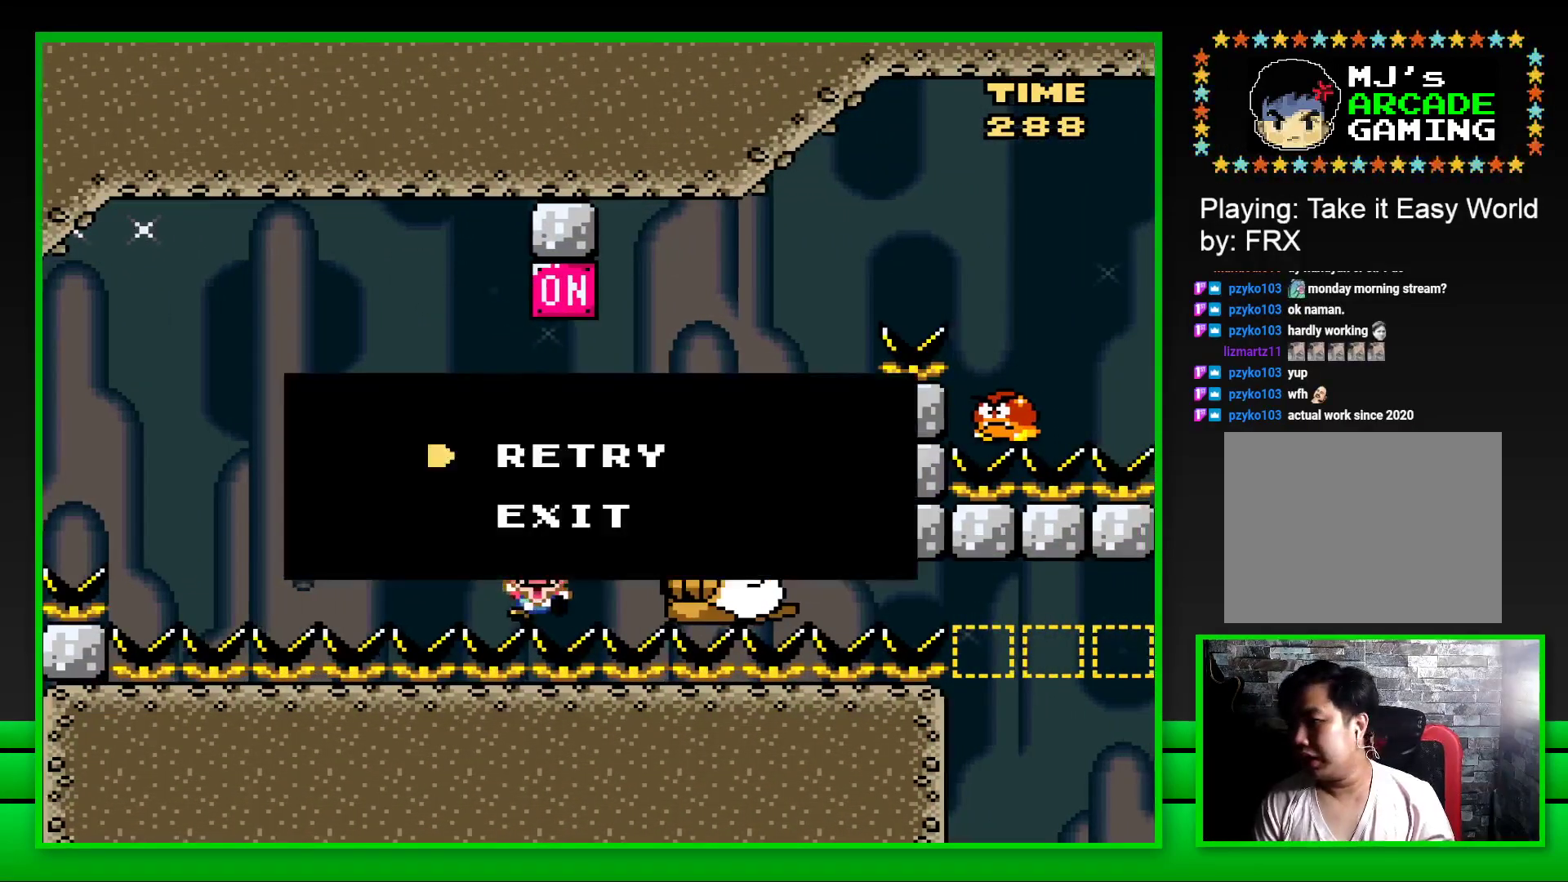
{"buttons": [], "left_stick": "center", "right_stick": "center", "events": []}
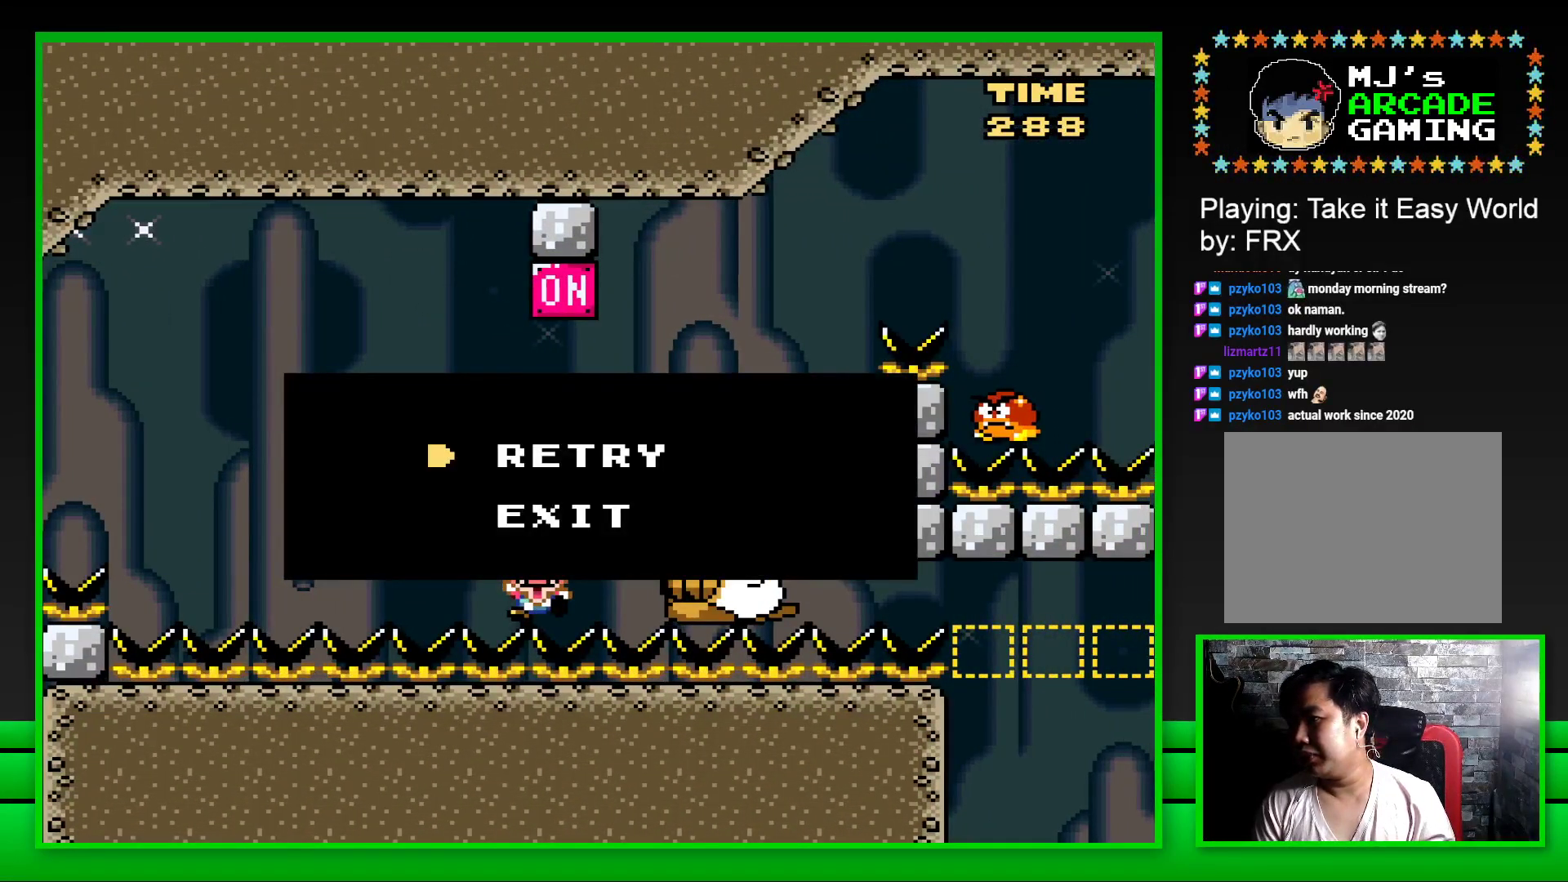
{"buttons": [], "left_stick": "center", "right_stick": "center", "events": [[33, "CROSS", "down"], [117, "CROSS", "up"]]}
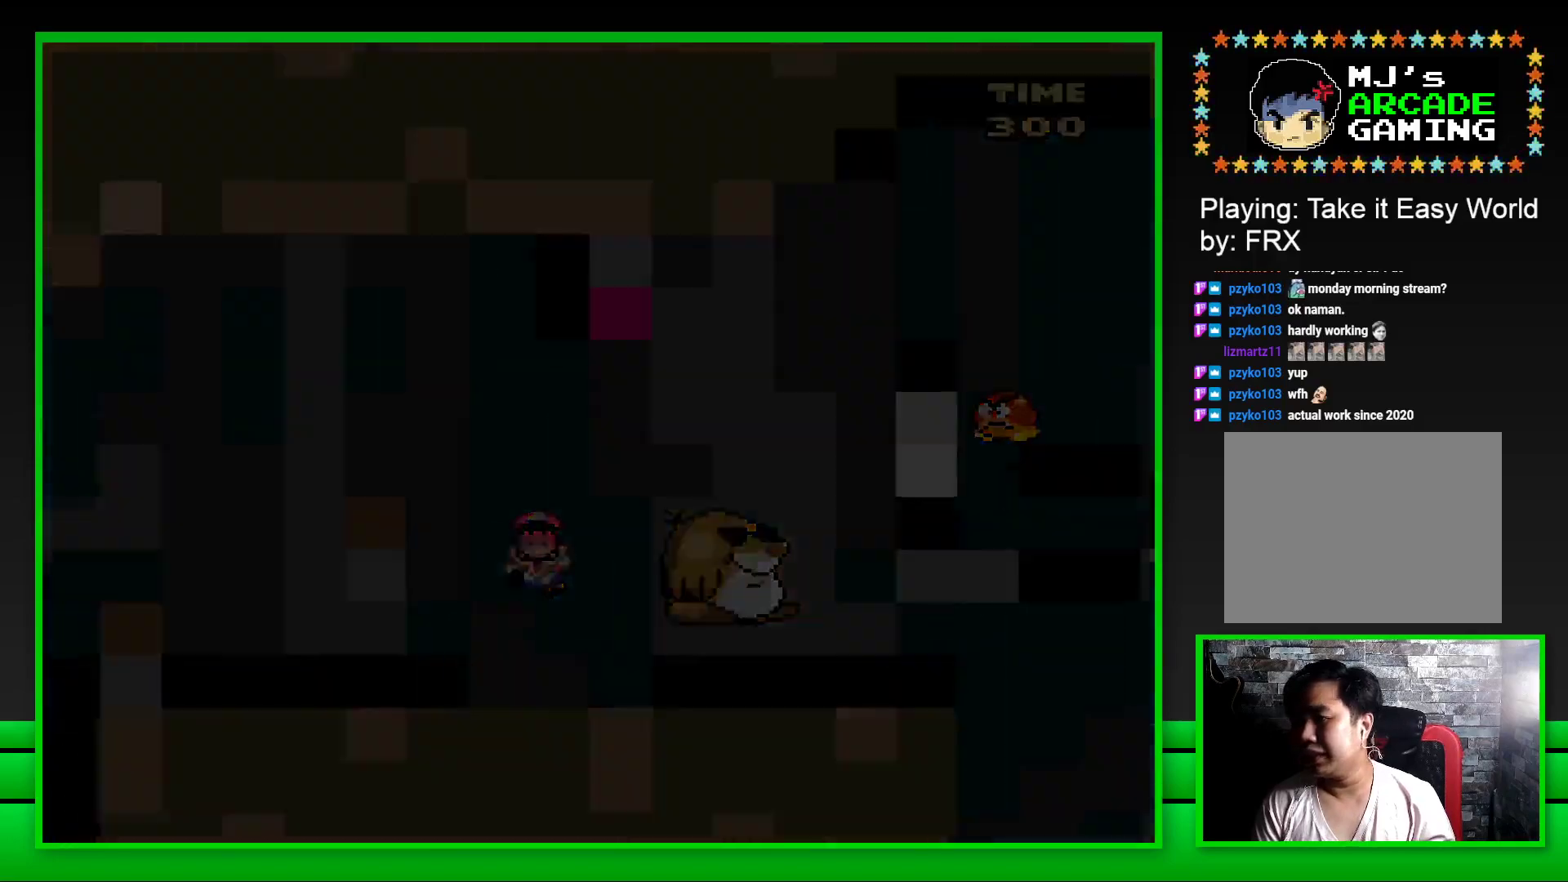
{"buttons": [], "left_stick": "center", "right_stick": "center", "events": []}
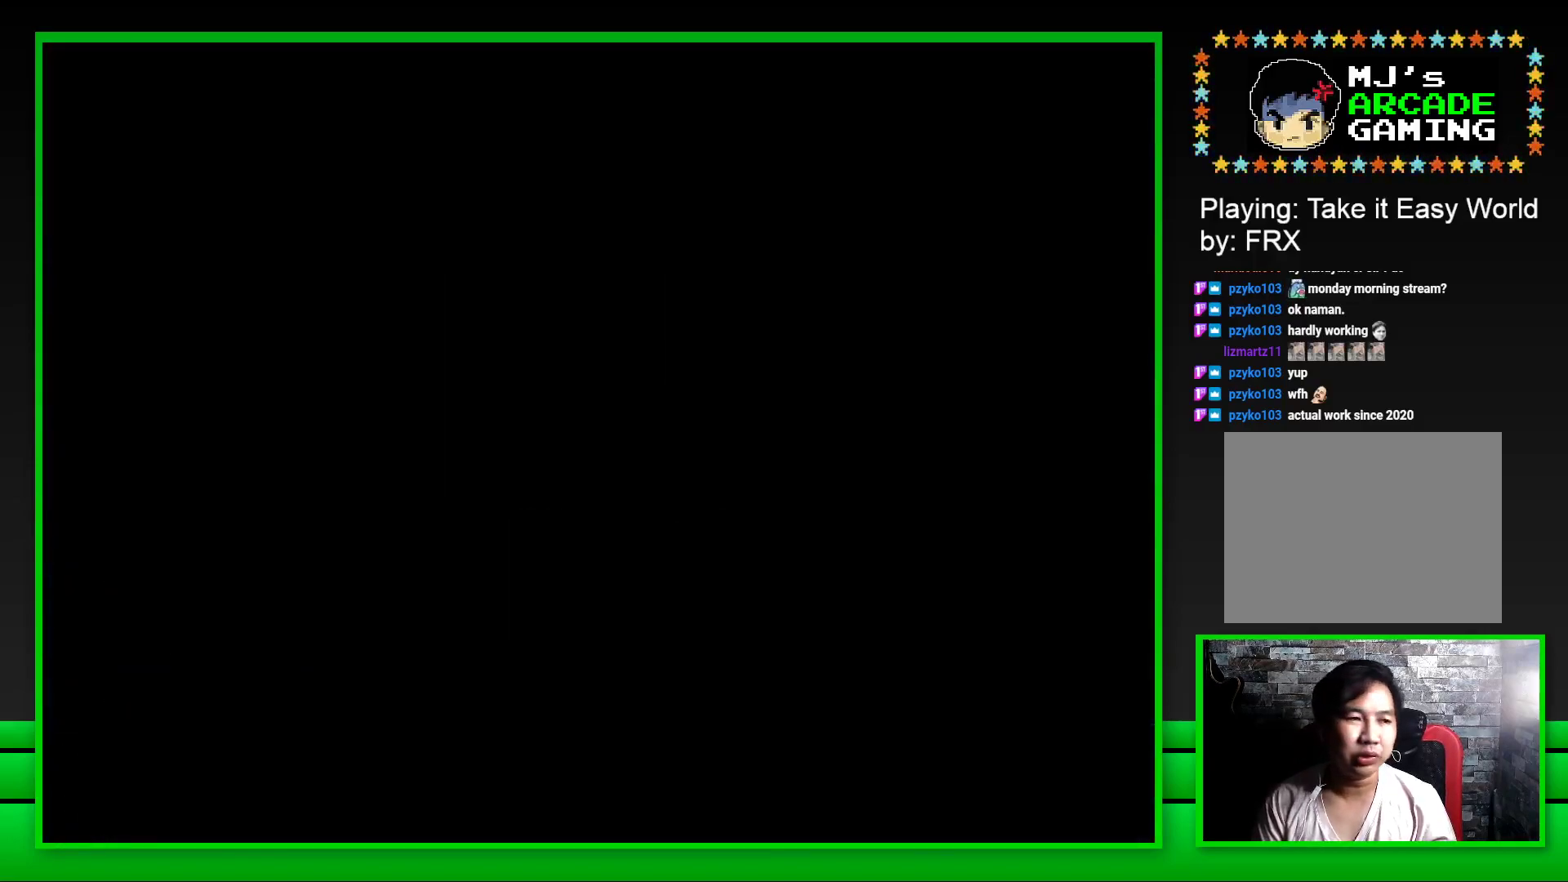
{"buttons": [], "left_stick": "center", "right_stick": "center", "events": []}
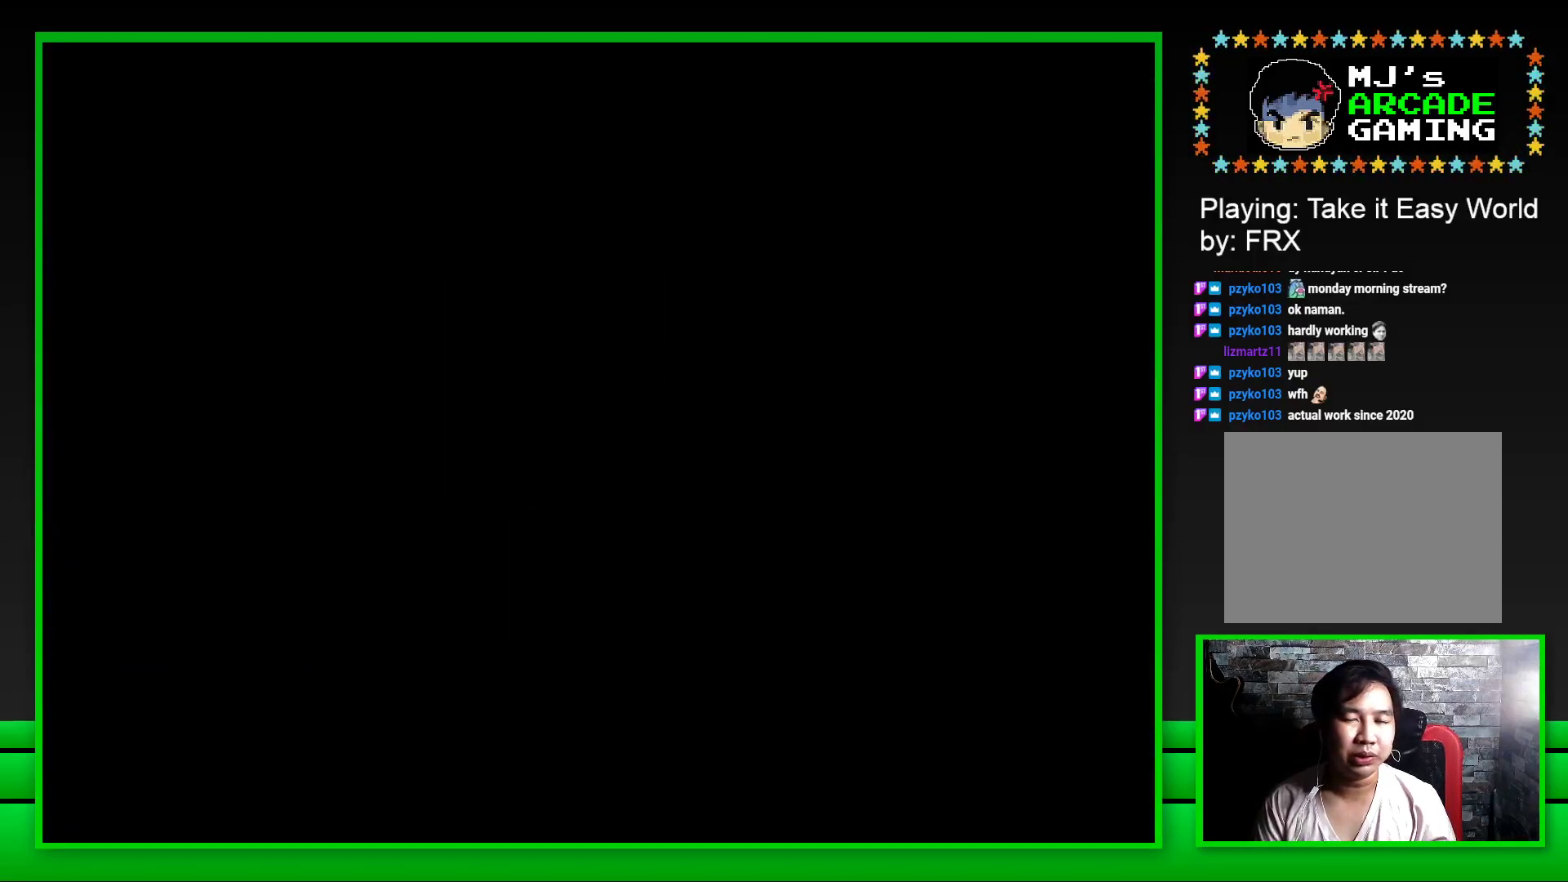
{"buttons": [], "left_stick": "center", "right_stick": "center", "events": []}
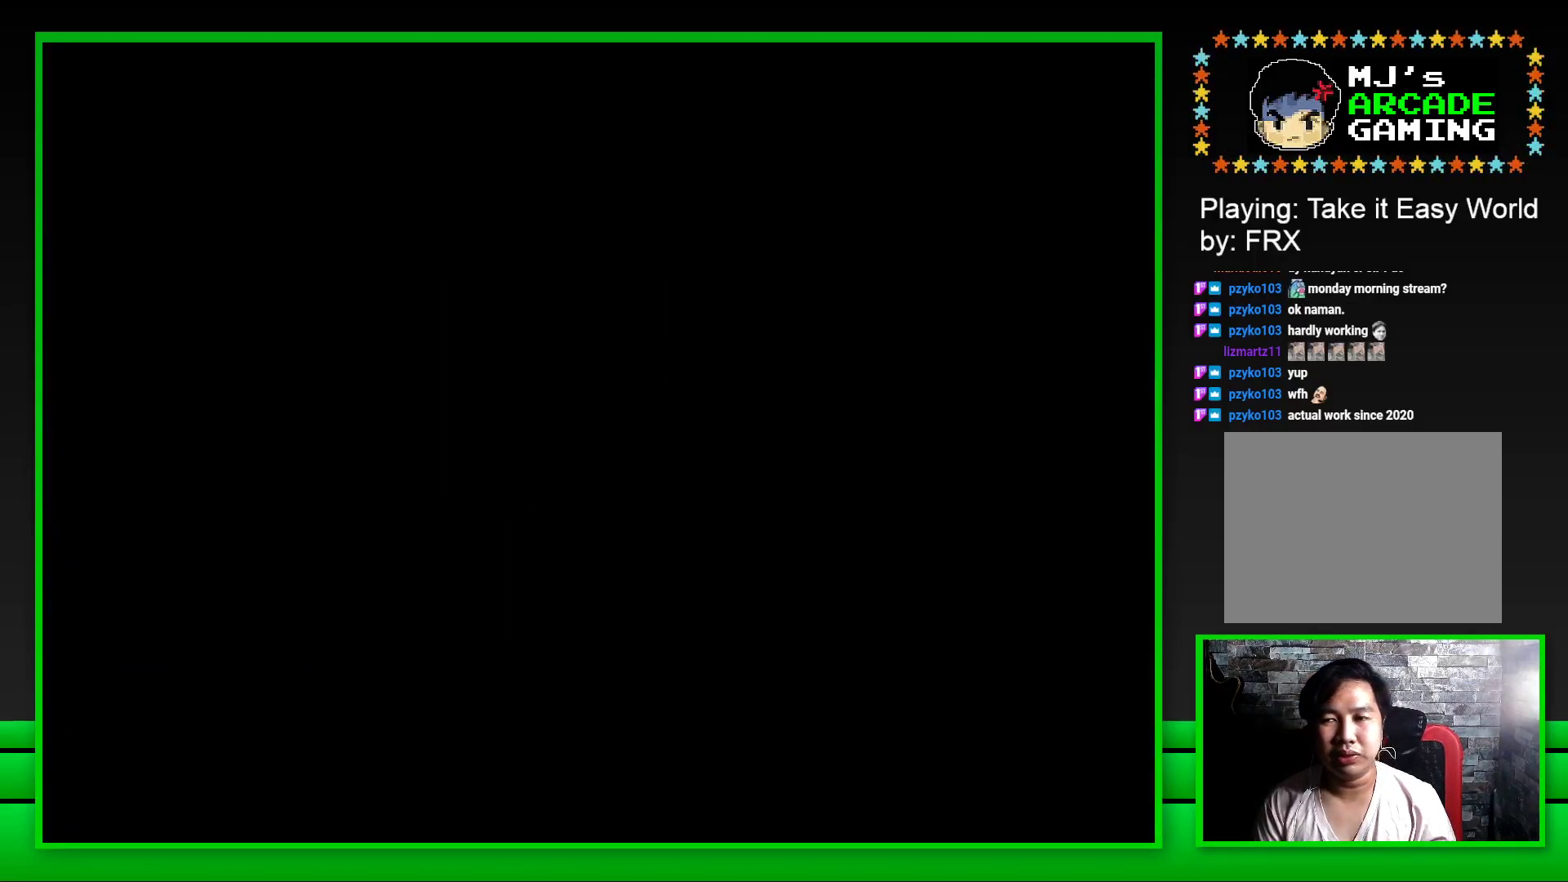
{"buttons": ["SQUARE"], "left_stick": "center", "right_stick": "center", "events": [[50, "SQUARE", "down"]]}
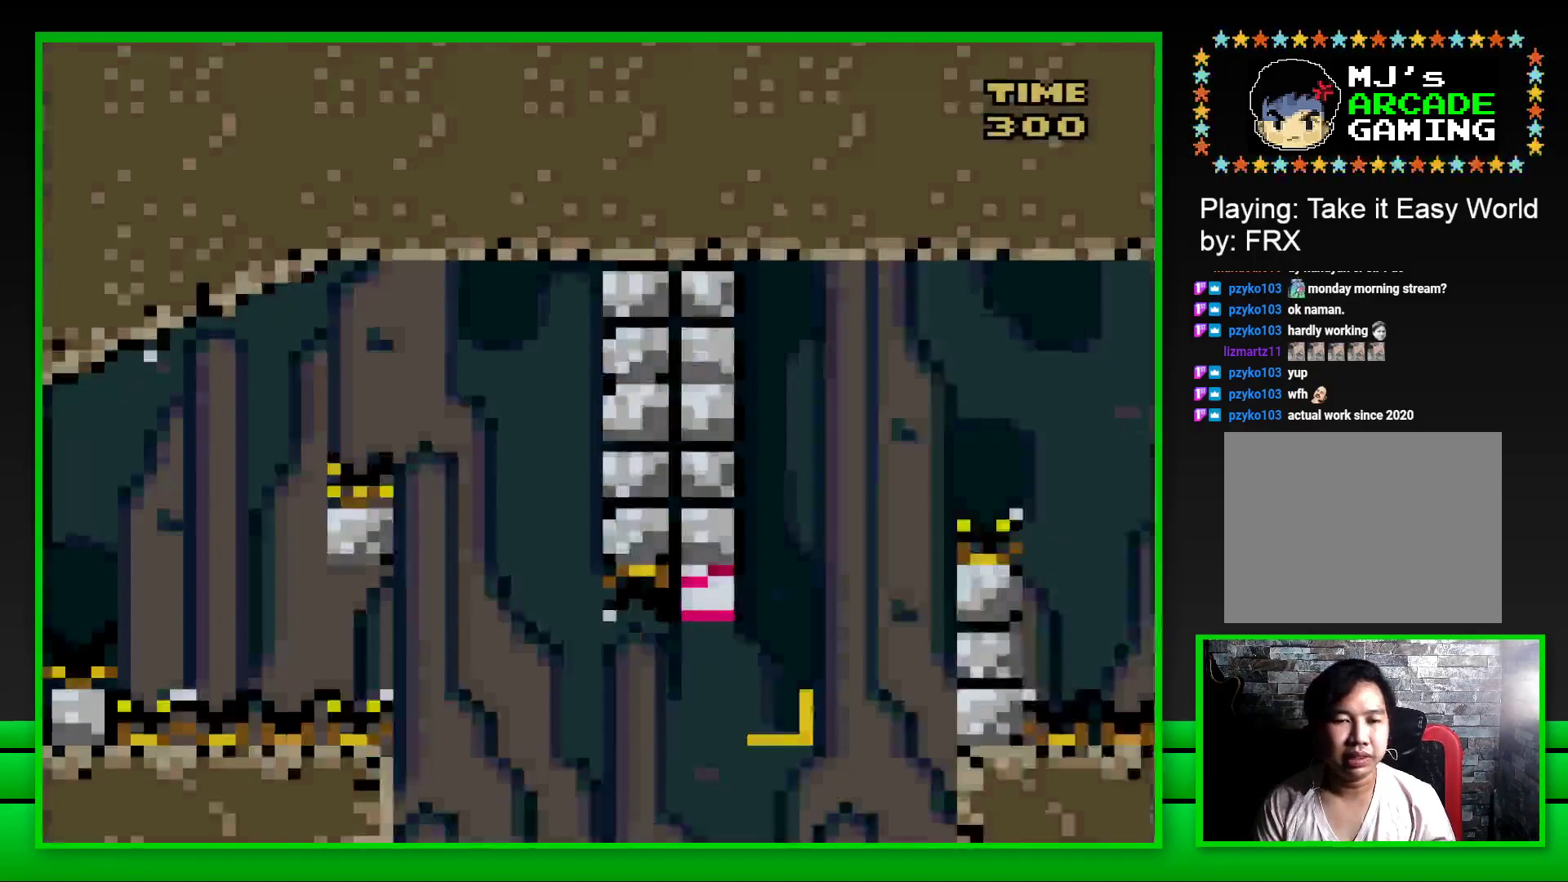
{"buttons": ["CROSS", "SQUARE", "DPAD_RIGHT"], "left_stick": "center", "right_stick": "center", "events": [[167, "DPAD_RIGHT", "down"], [200, "CROSS", "down"]]}
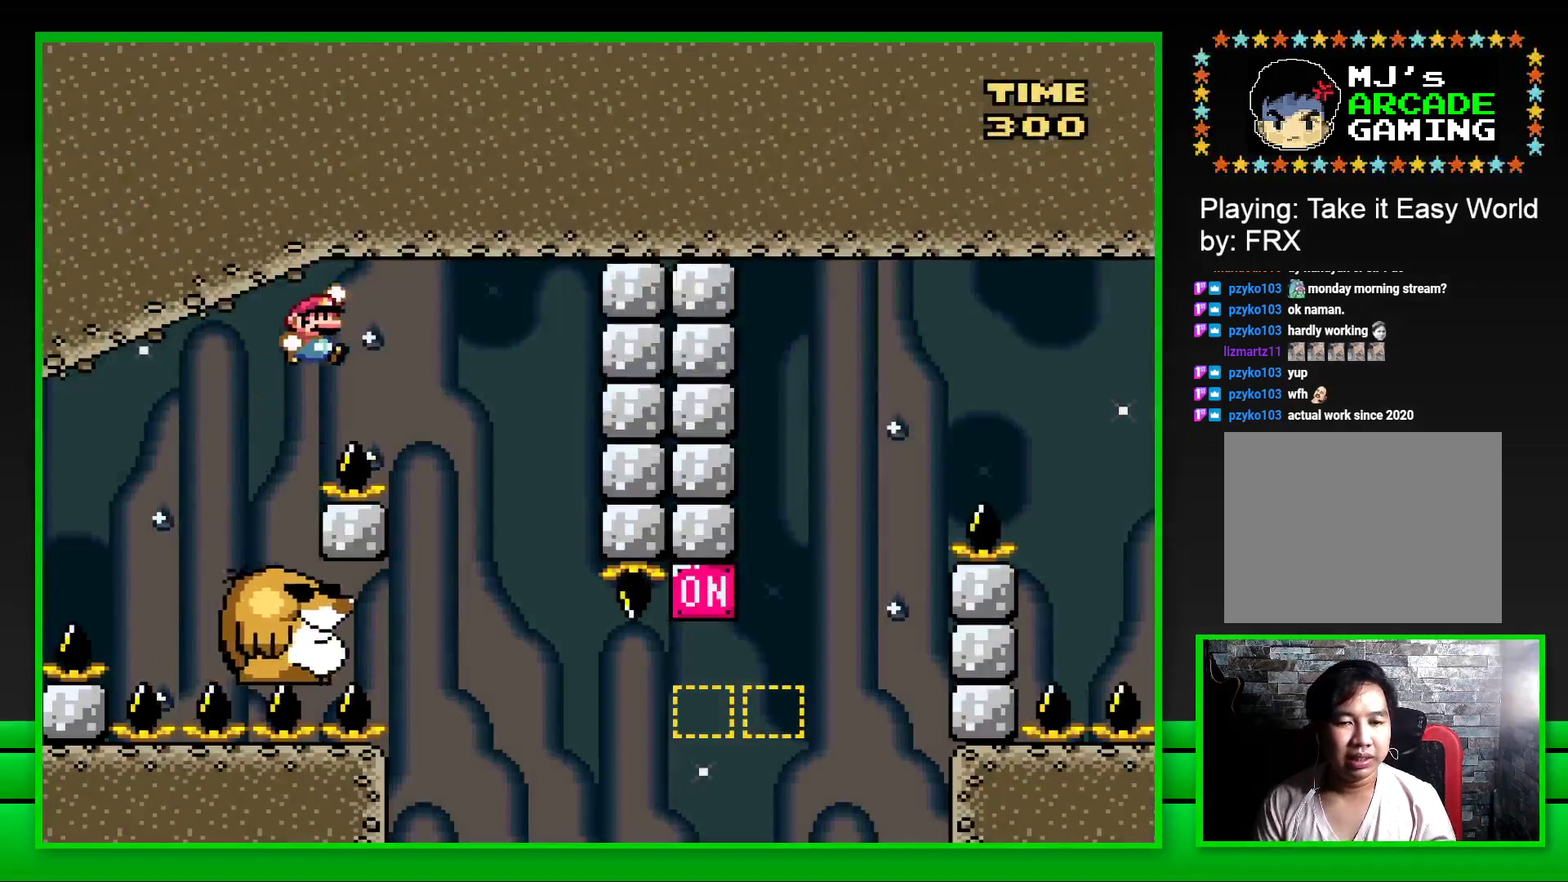
{"buttons": ["SQUARE"], "left_stick": "center", "right_stick": "center", "events": [[33, "CROSS", "up"], [50, "DPAD_RIGHT", "up"], [150, "DPAD_LEFT", "down"], [350, "DPAD_LEFT", "up"]]}
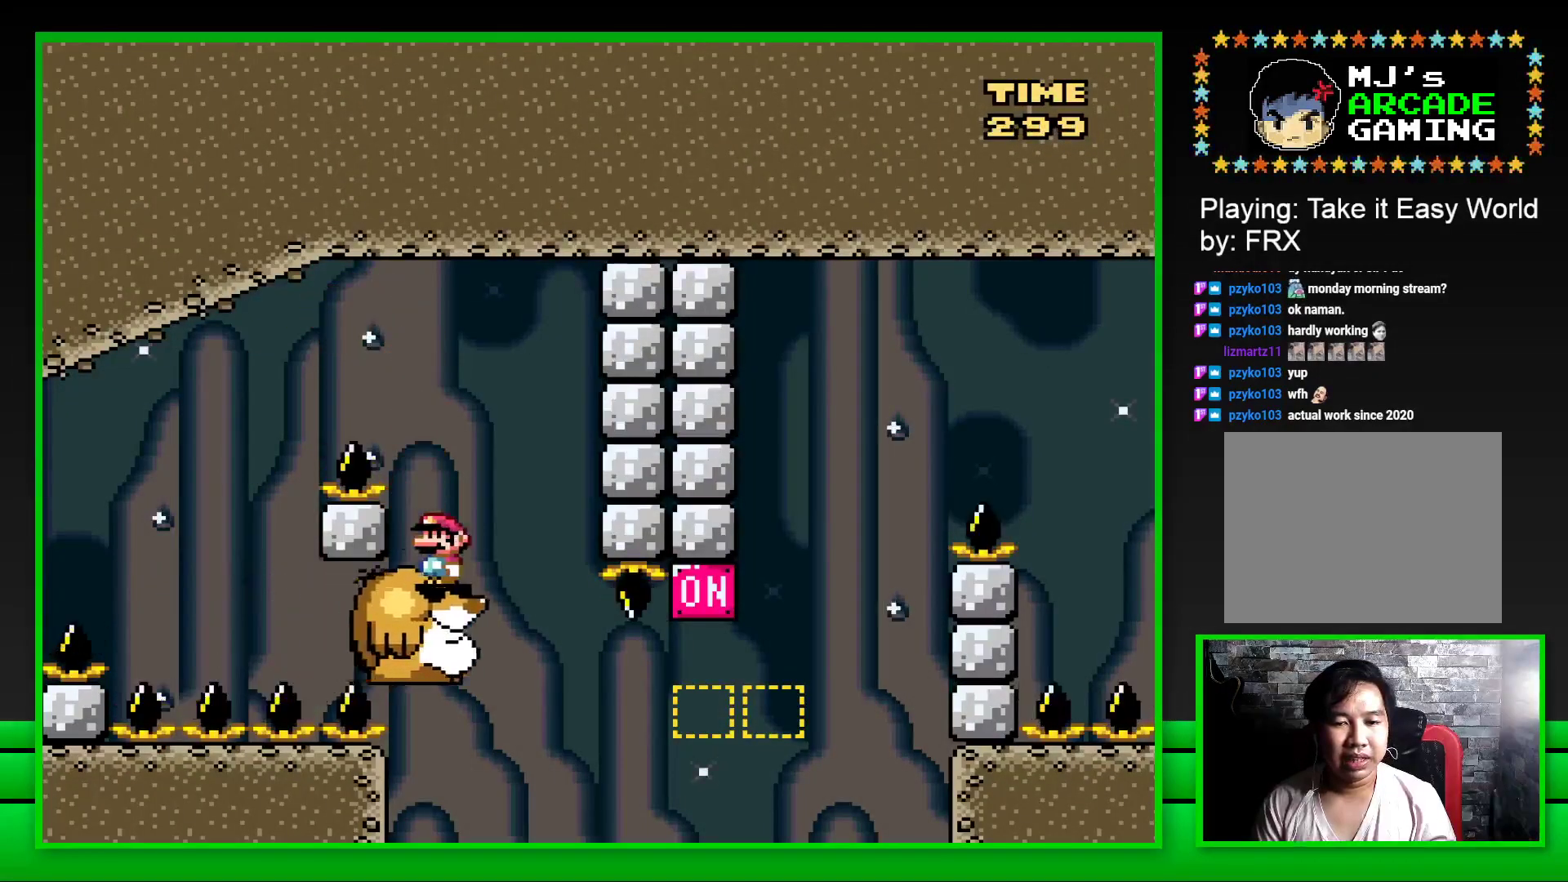
{"buttons": ["SQUARE", "DPAD_RIGHT"], "left_stick": "center", "right_stick": "center", "events": [[350, "DPAD_RIGHT", "down"]]}
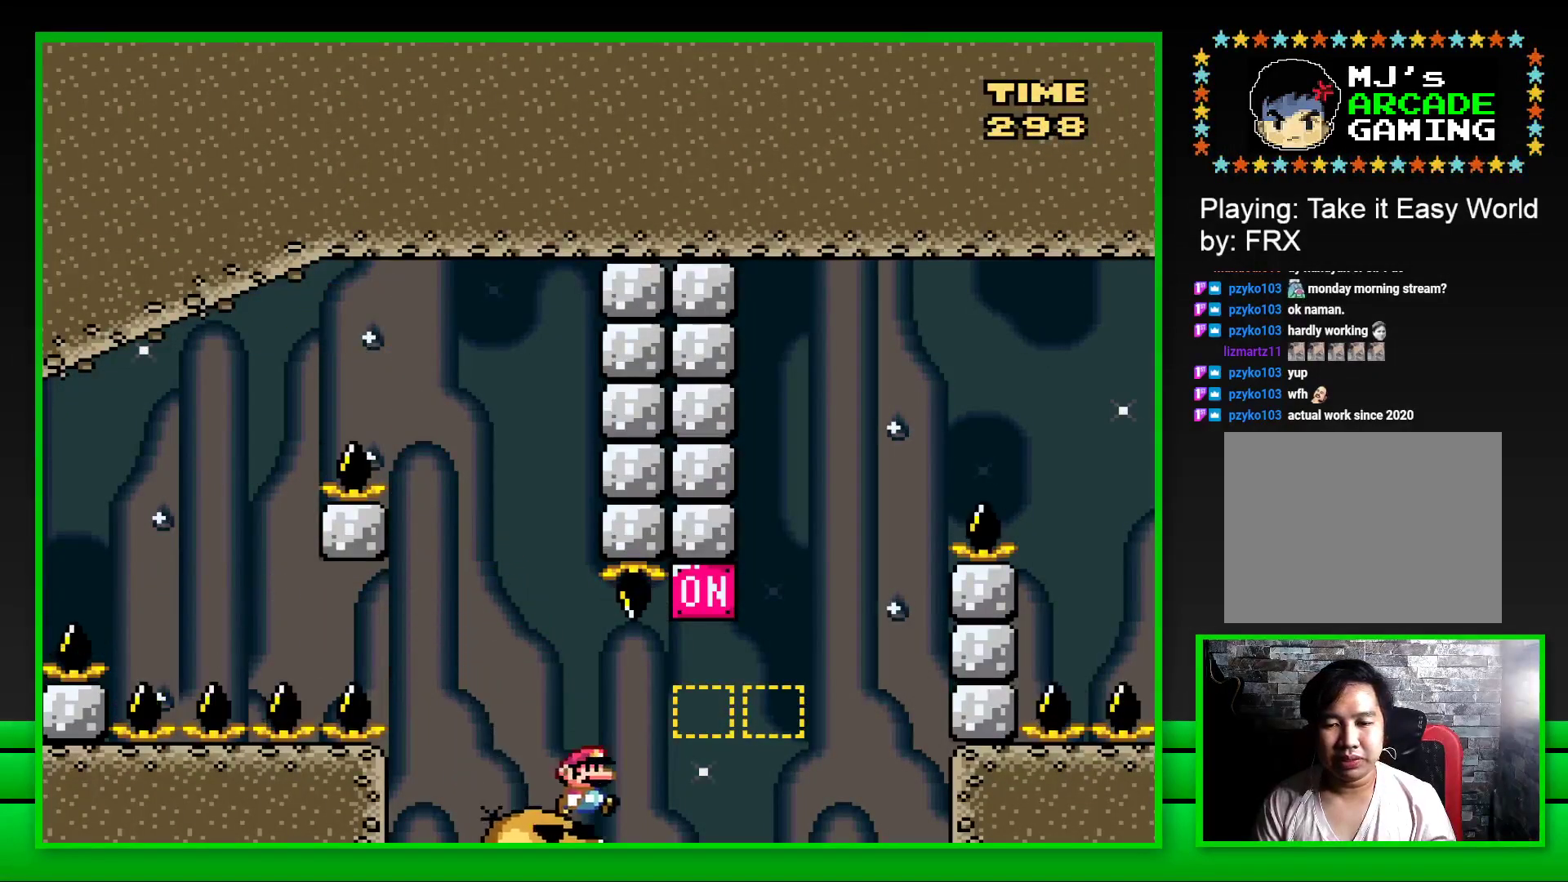
{"buttons": ["CROSS", "SQUARE", "DPAD_RIGHT"], "left_stick": "center", "right_stick": "center", "events": [[67, "CROSS", "down"], [283, "CROSS", "up"], [417, "CROSS", "down"]]}
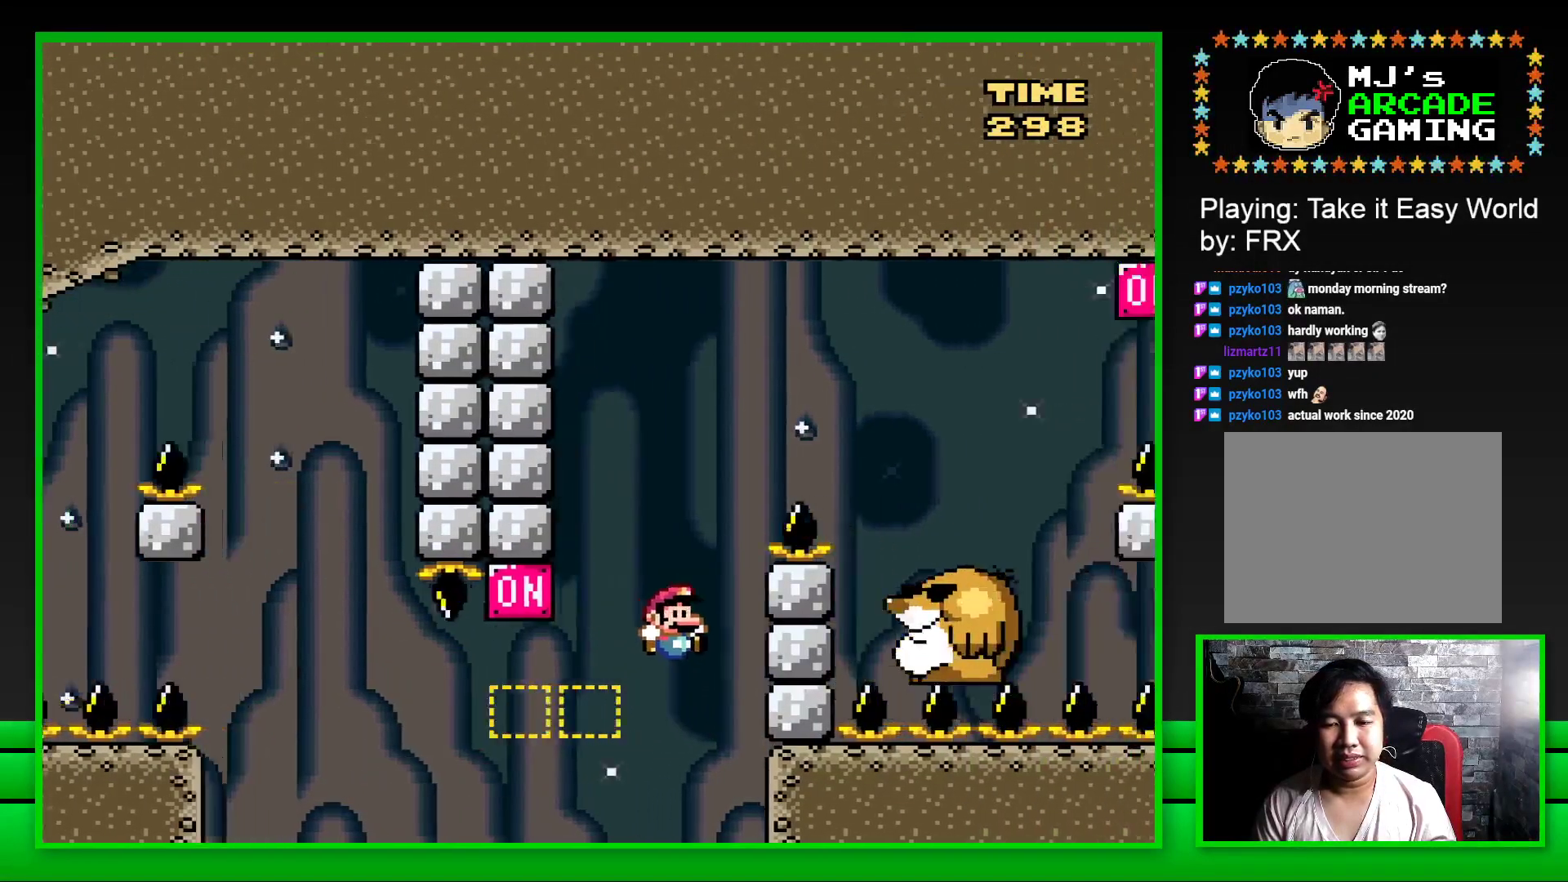
{"buttons": [], "left_stick": "center", "right_stick": "center", "events": [[150, "DPAD_RIGHT", "up"], [167, "CROSS", "up"], [233, "SQUARE", "up"], [367, "CROSS", "down"], [467, "CROSS", "up"]]}